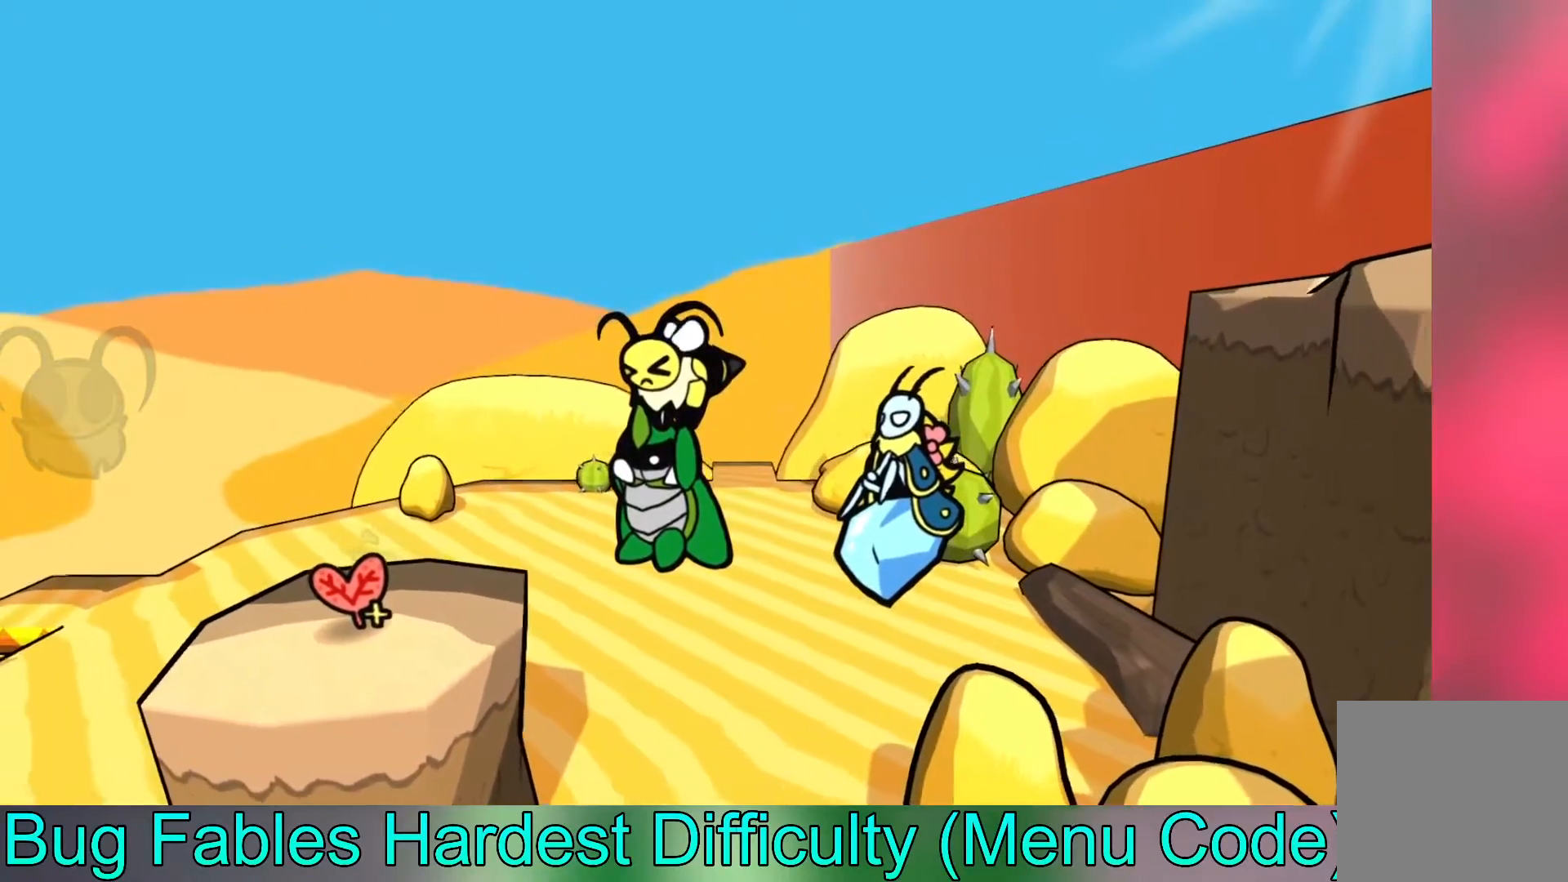
Gameplay with a controller (Xbox layout); each line is a JSON object with the inputs held at the frame after it. "events" lists button and stick changes between this image and that frame as [ms after this image, input, new state], when the widget could be followed in between. Not read: right_stick.
{"buttons": ["B"], "left_stick": "left", "events": []}
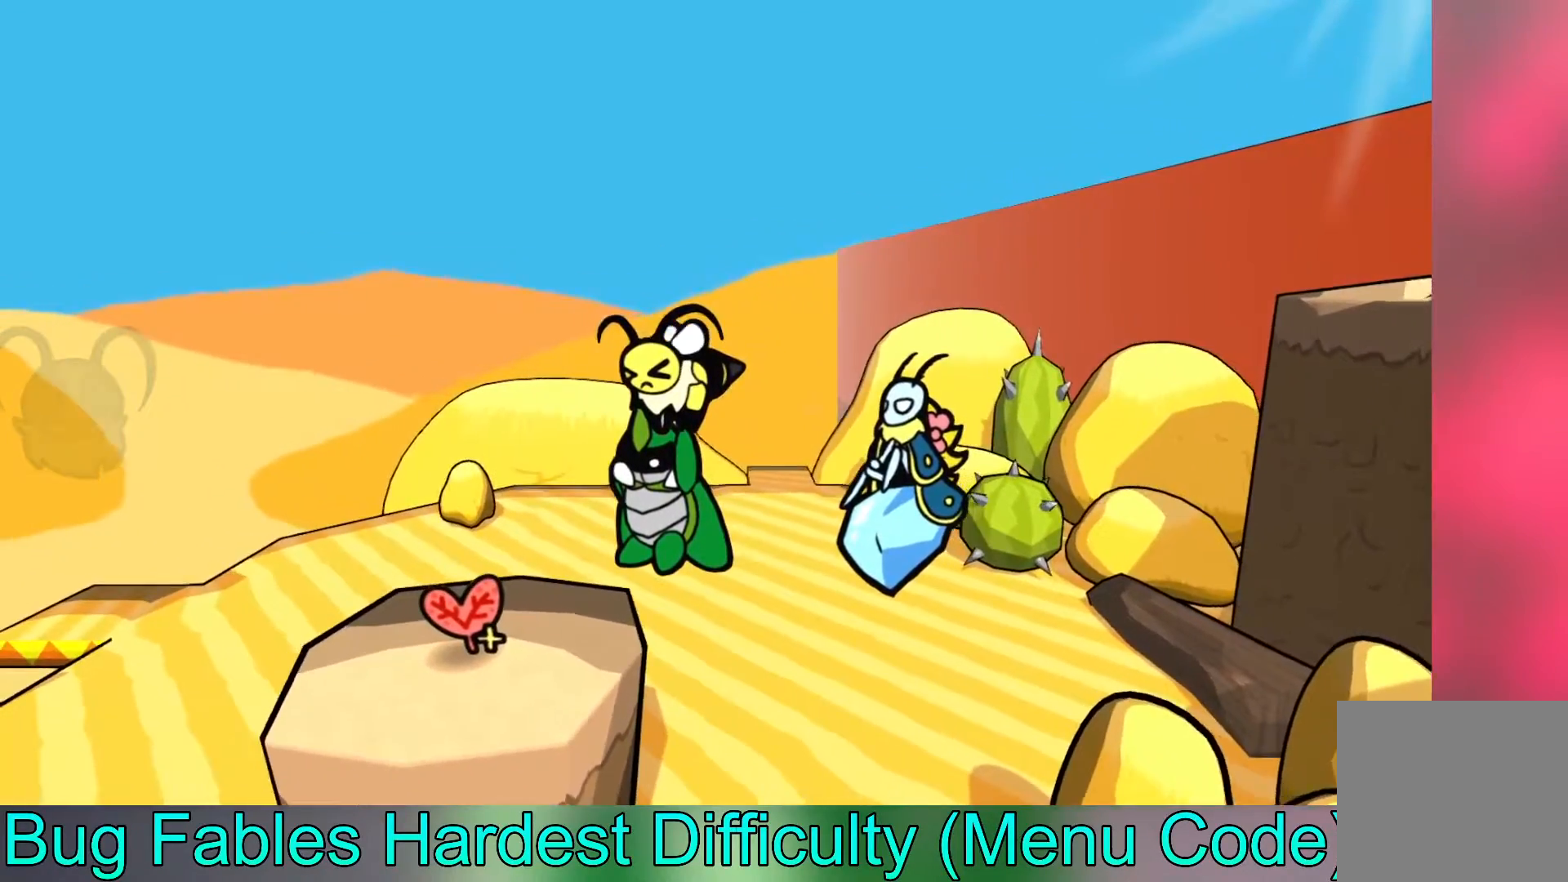
{"buttons": [], "left_stick": "left", "events": [[467, "B", "up"]]}
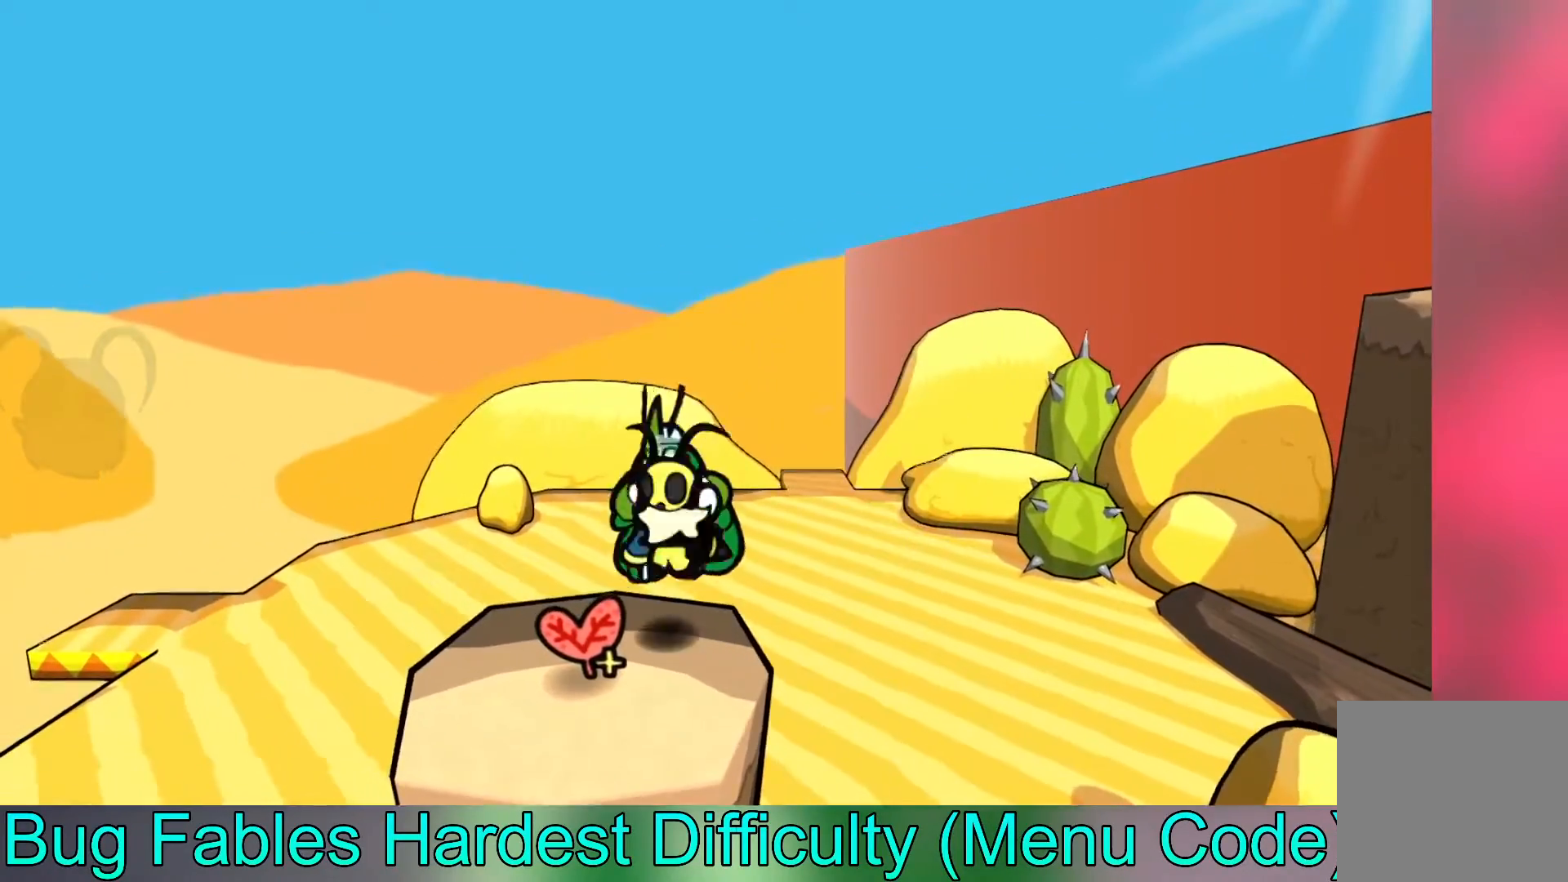
{"buttons": [], "left_stick": "down", "events": [[167, "left_stick", "down-left"], [433, "left_stick", "down"]]}
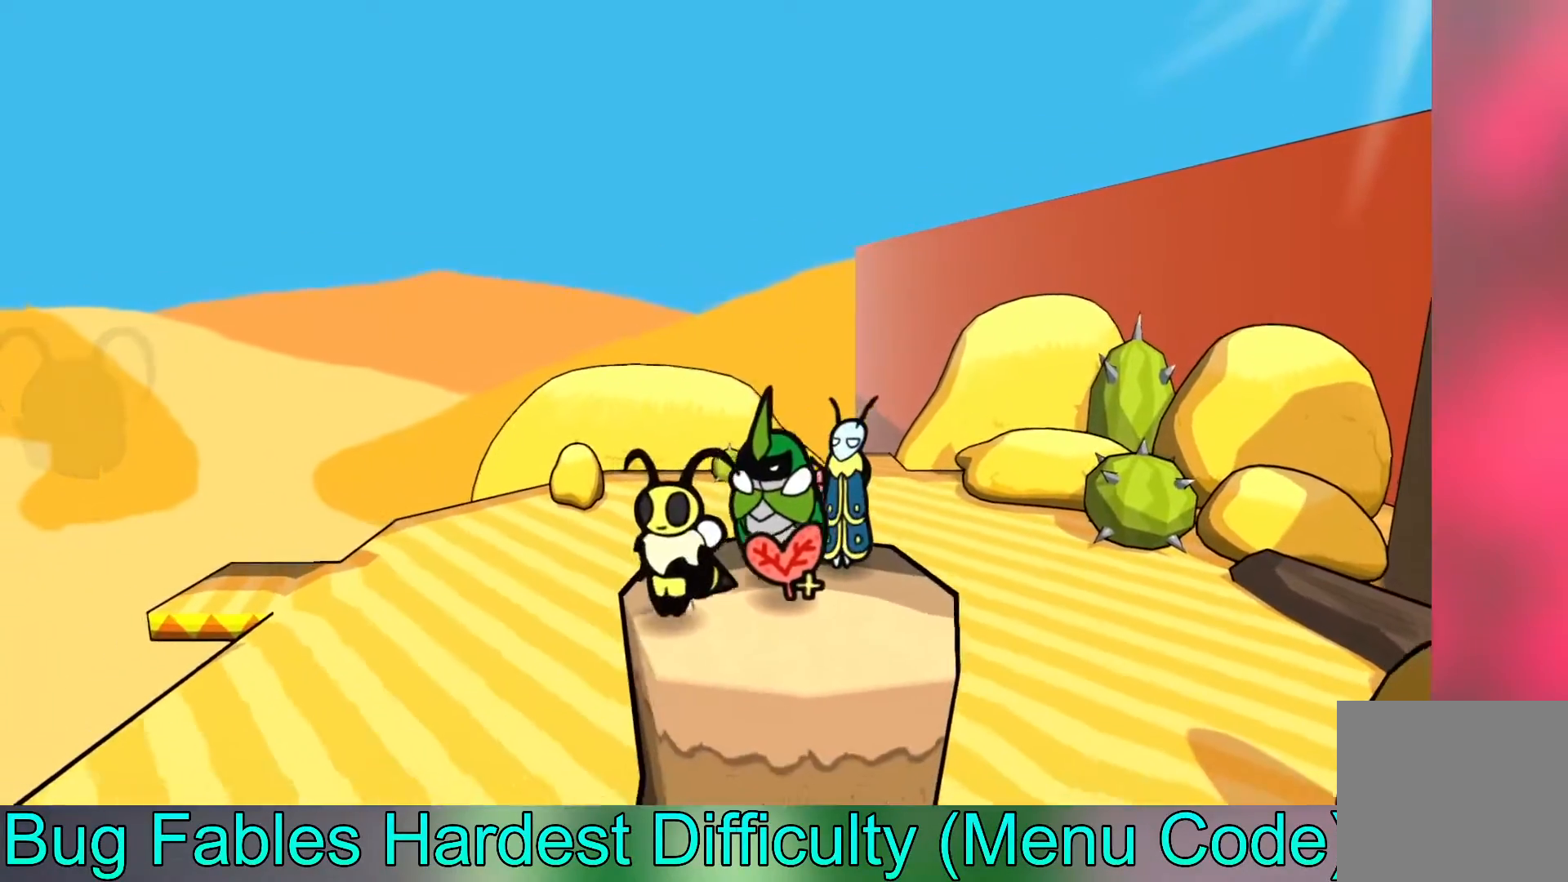
{"buttons": [], "left_stick": "center", "events": [[17, "left_stick", "down-right"], [83, "left_stick", "up-right"], [483, "left_stick", "center"]]}
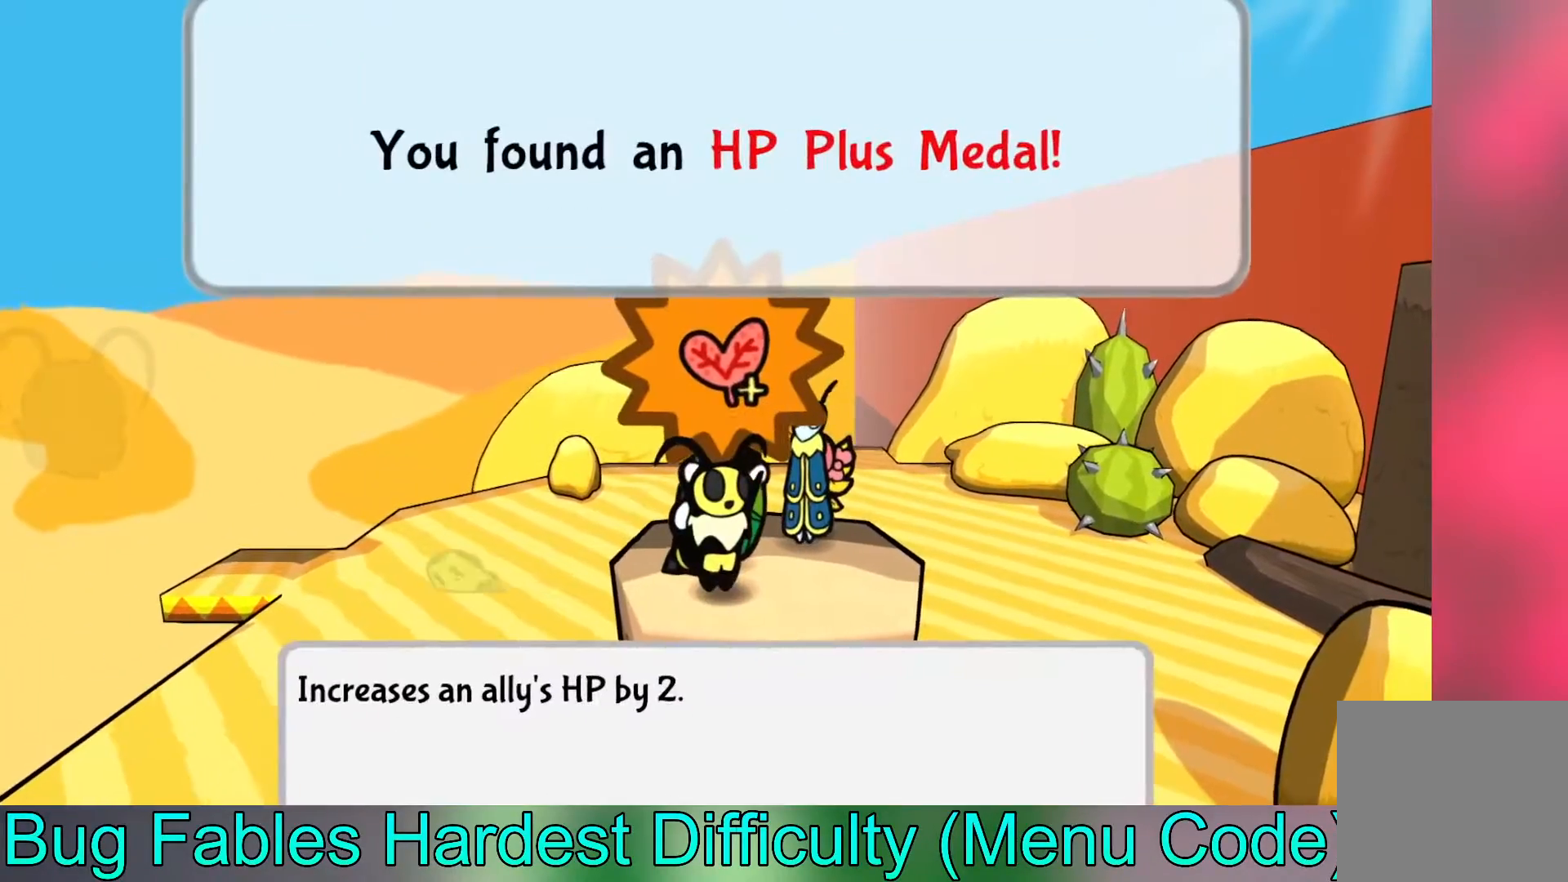
{"buttons": [], "left_stick": "center", "events": [[300, "A", "down"], [433, "A", "up"]]}
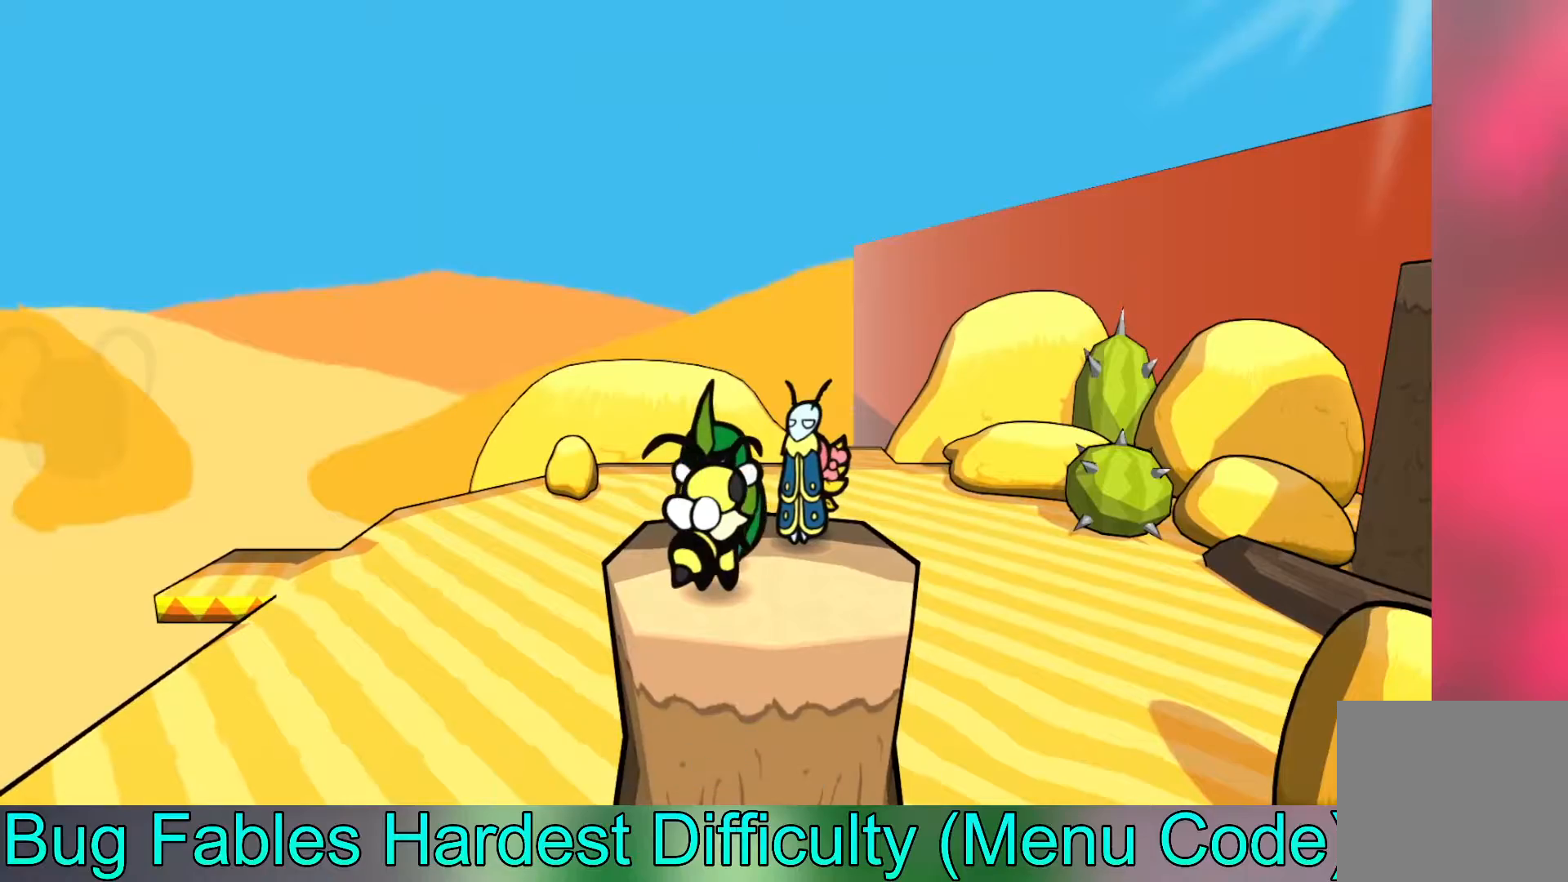
{"buttons": [], "left_stick": "center", "events": [[183, "X", "down"], [283, "X", "up"]]}
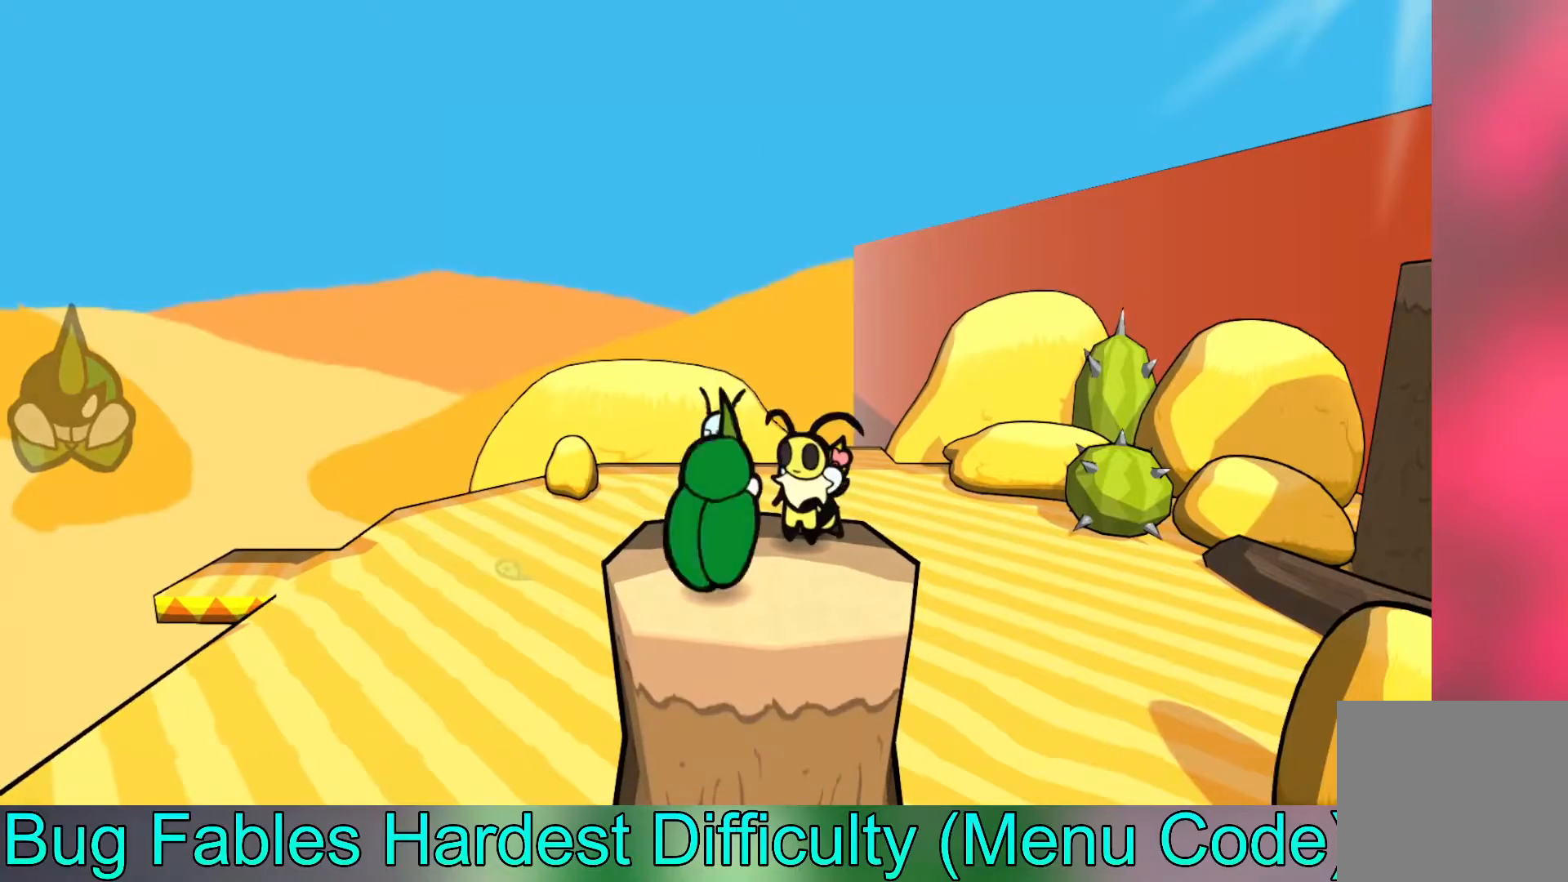
{"buttons": [], "left_stick": "up-left", "events": [[17, "left_stick", "up-left"]]}
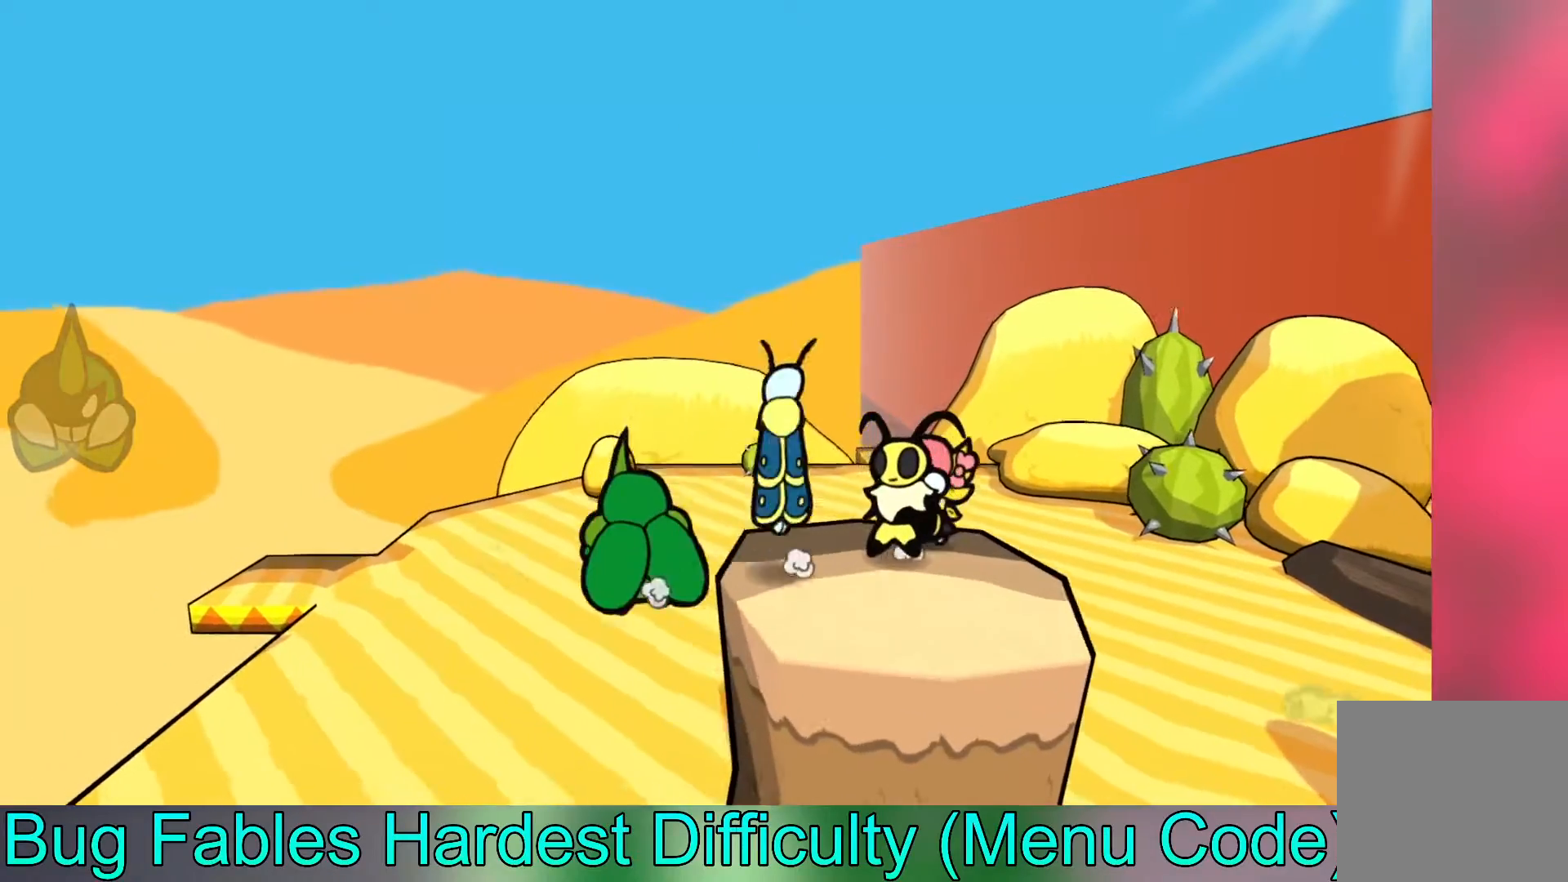
{"buttons": [], "left_stick": "center", "events": [[233, "left_stick", "center"], [383, "START", "down"], [483, "START", "up"]]}
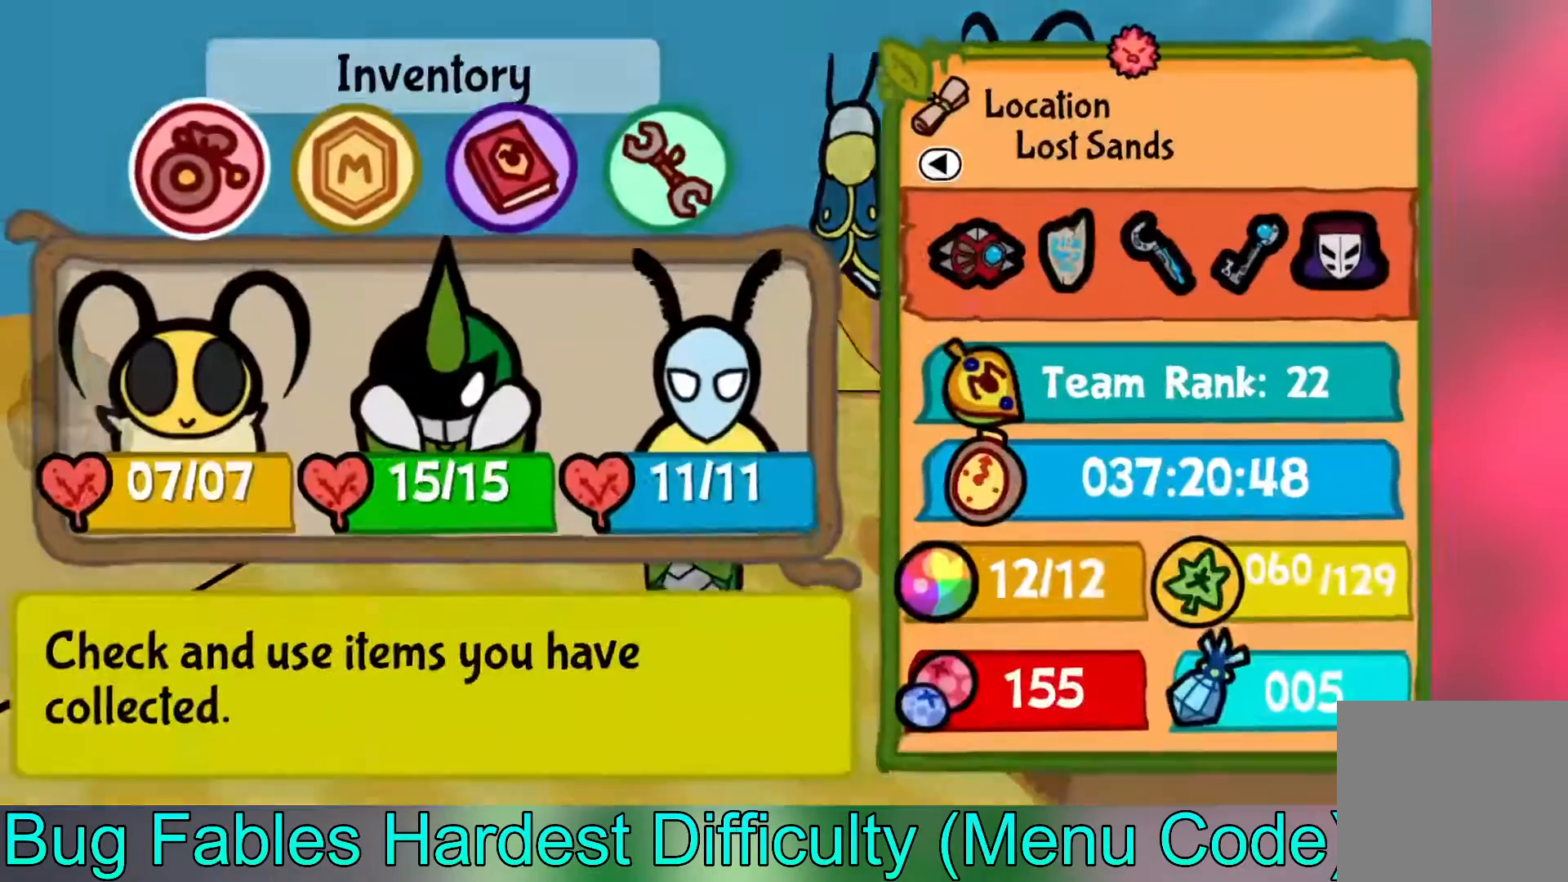
{"buttons": [], "left_stick": "center", "events": []}
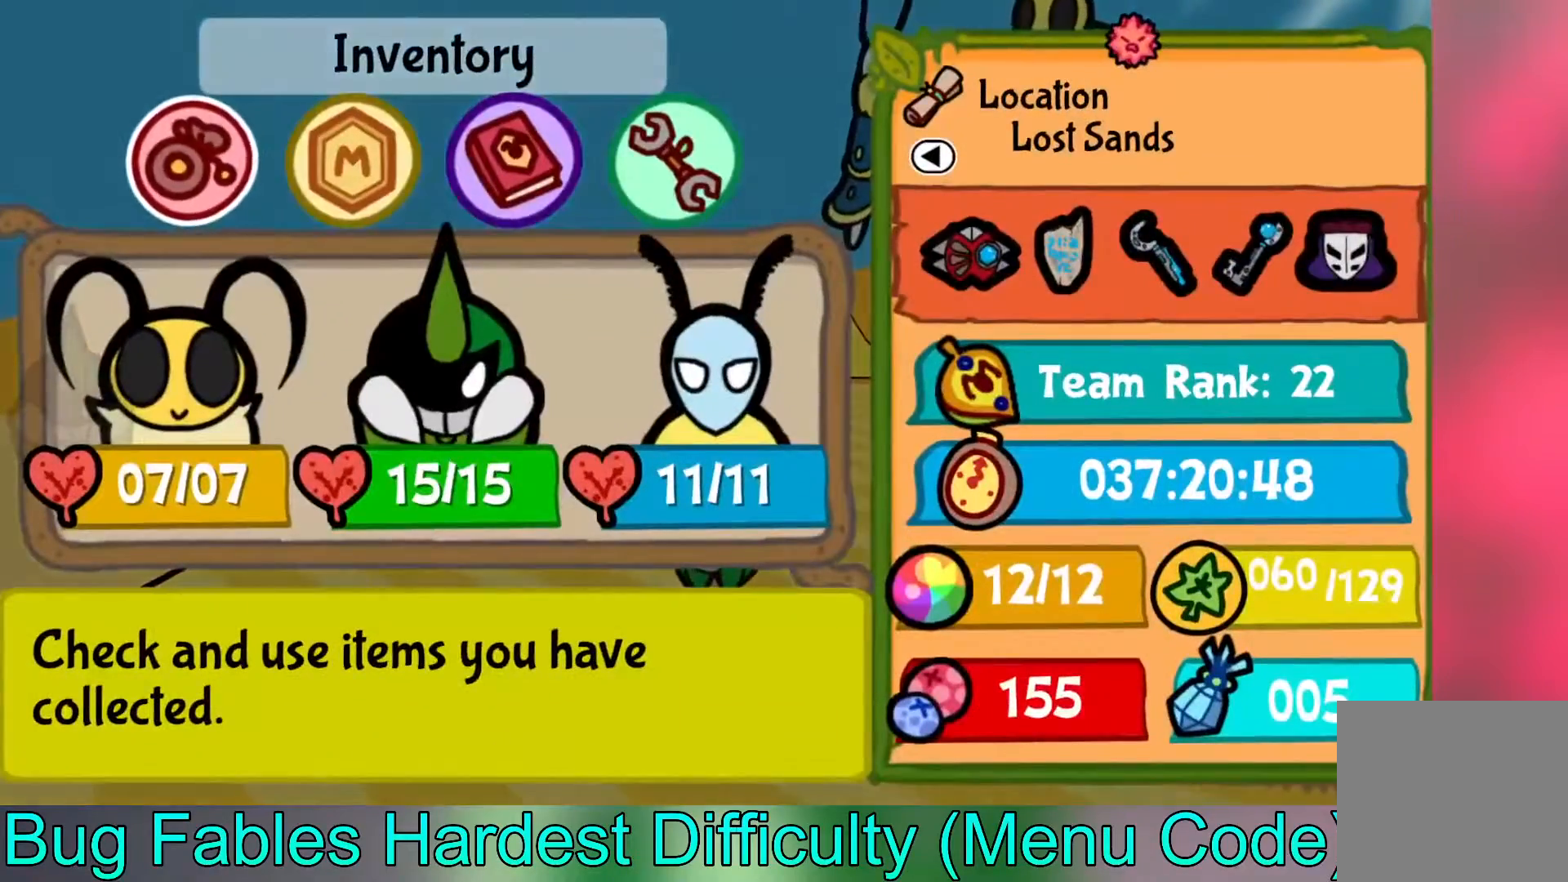
{"buttons": [], "left_stick": "center", "events": [[117, "left_stick", "right"], [183, "left_stick", "center"], [400, "left_stick", "left"], [483, "left_stick", "center"]]}
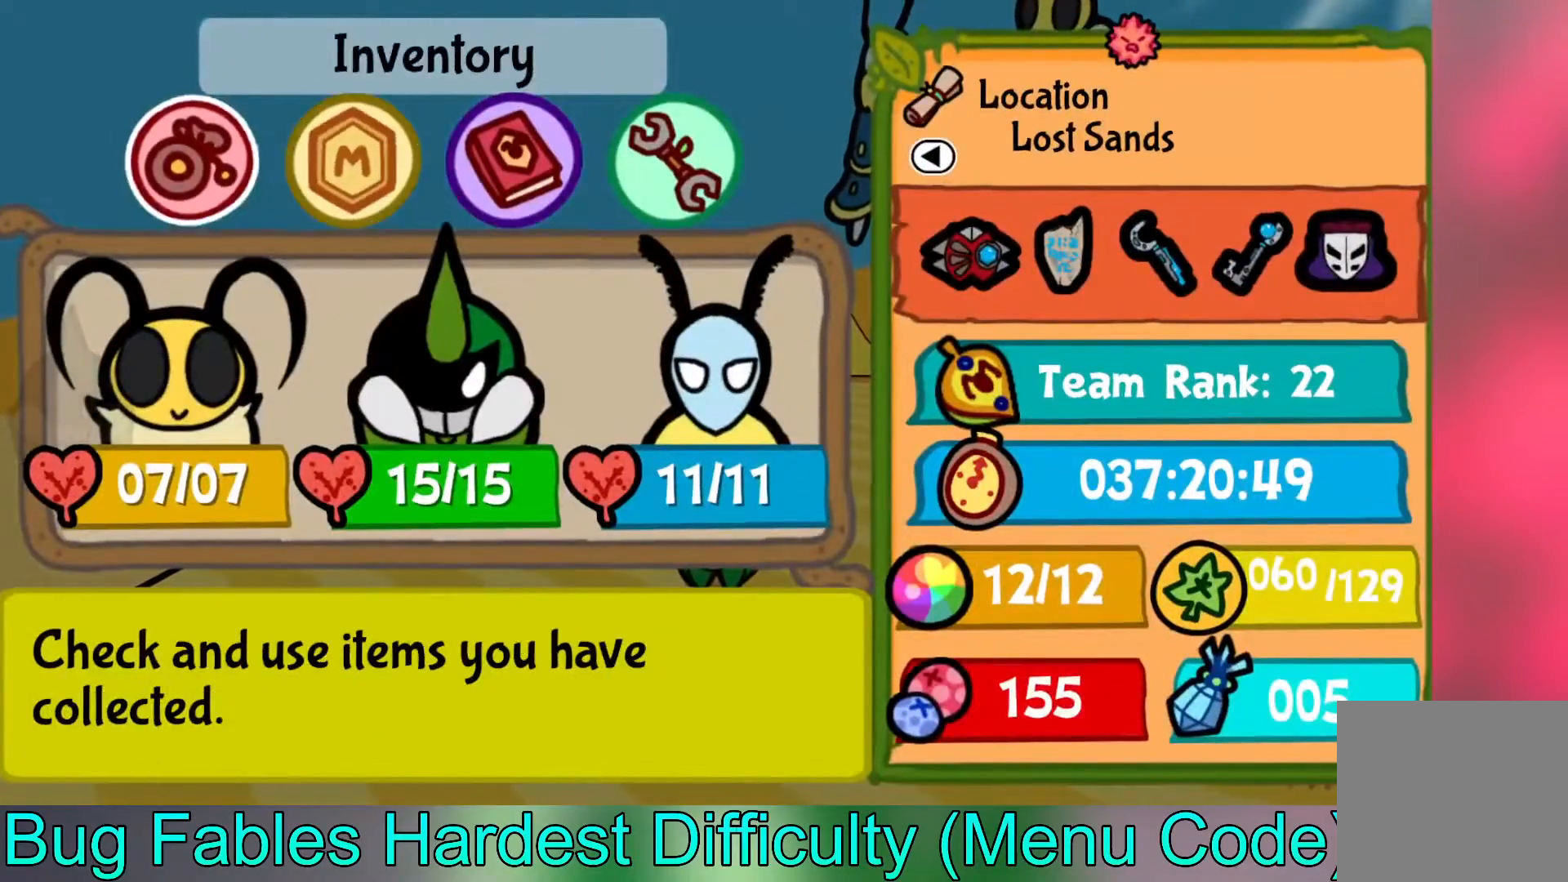
{"buttons": [], "left_stick": "right", "events": [[83, "A", "down"], [150, "A", "up"], [433, "left_stick", "right"]]}
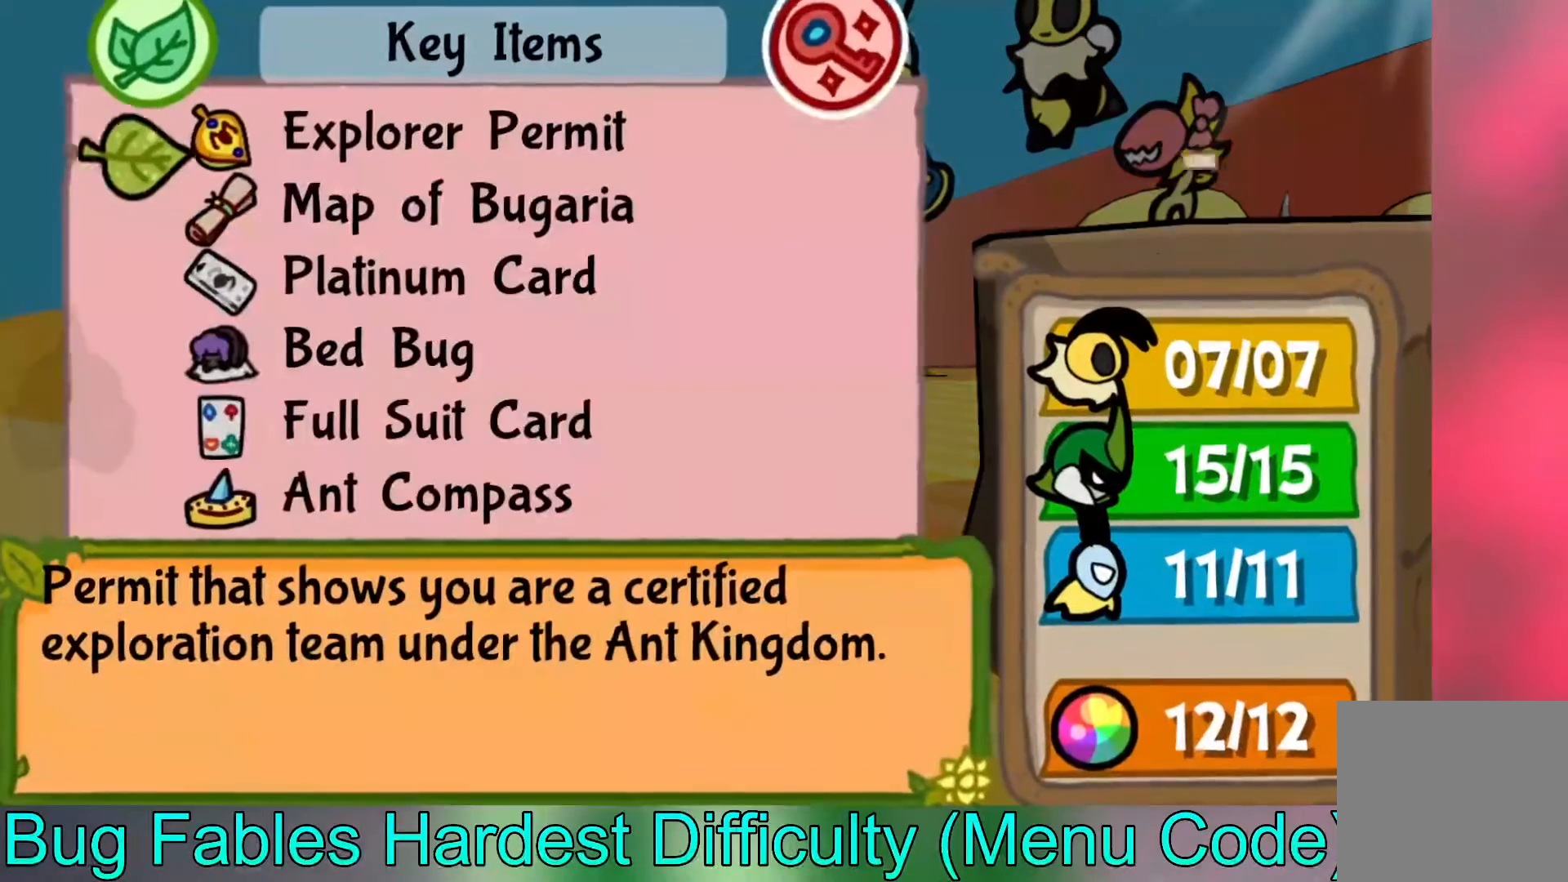
{"buttons": [], "left_stick": "center", "events": [[17, "left_stick", "center"]]}
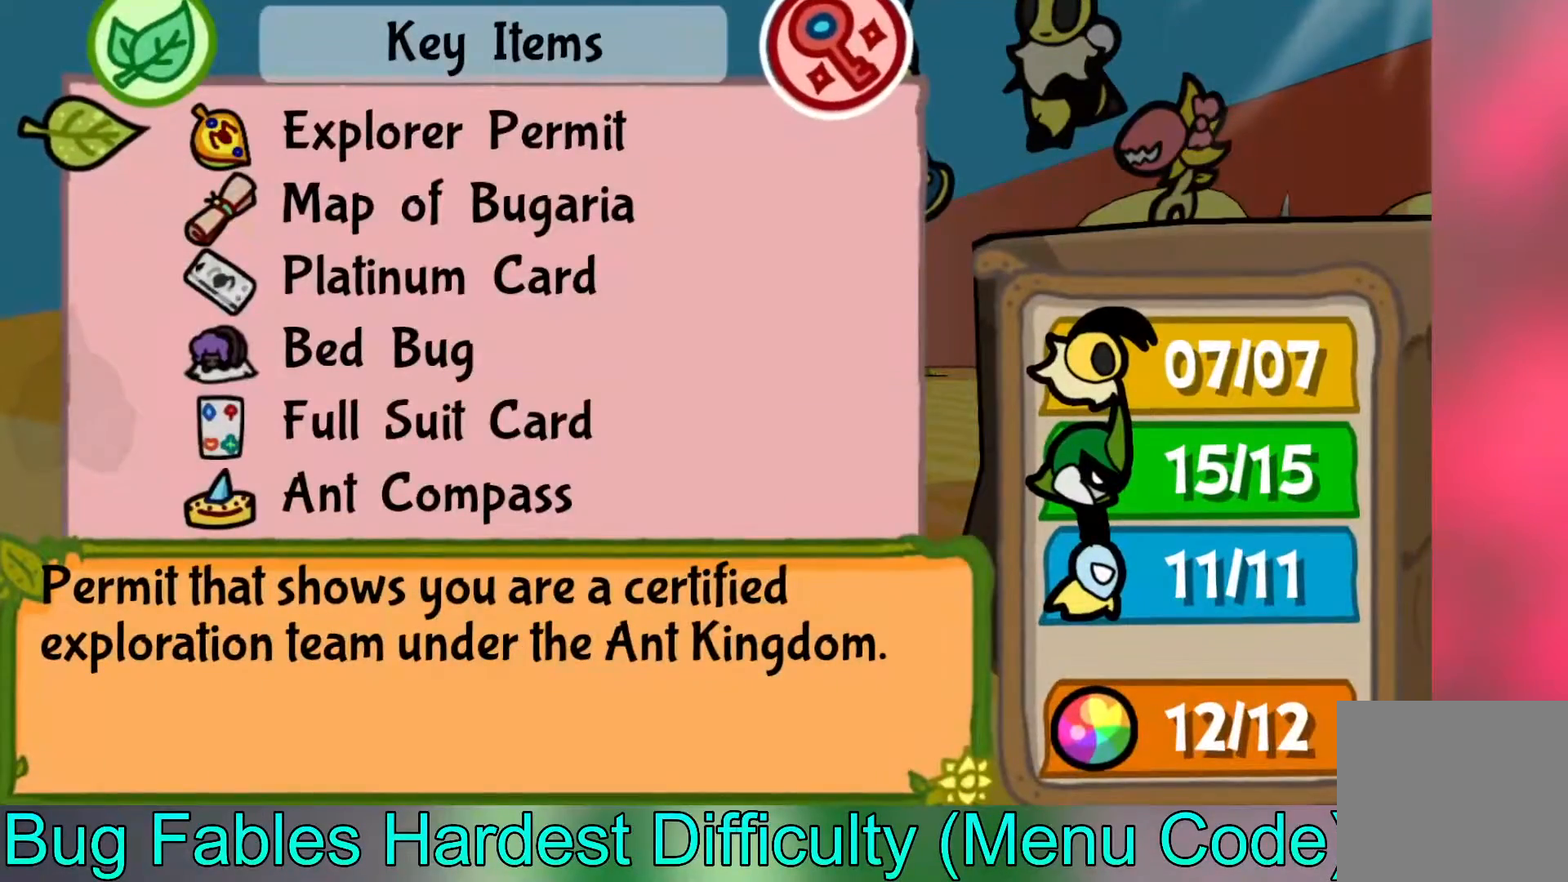
{"buttons": [], "left_stick": "down", "events": [[483, "left_stick", "down"]]}
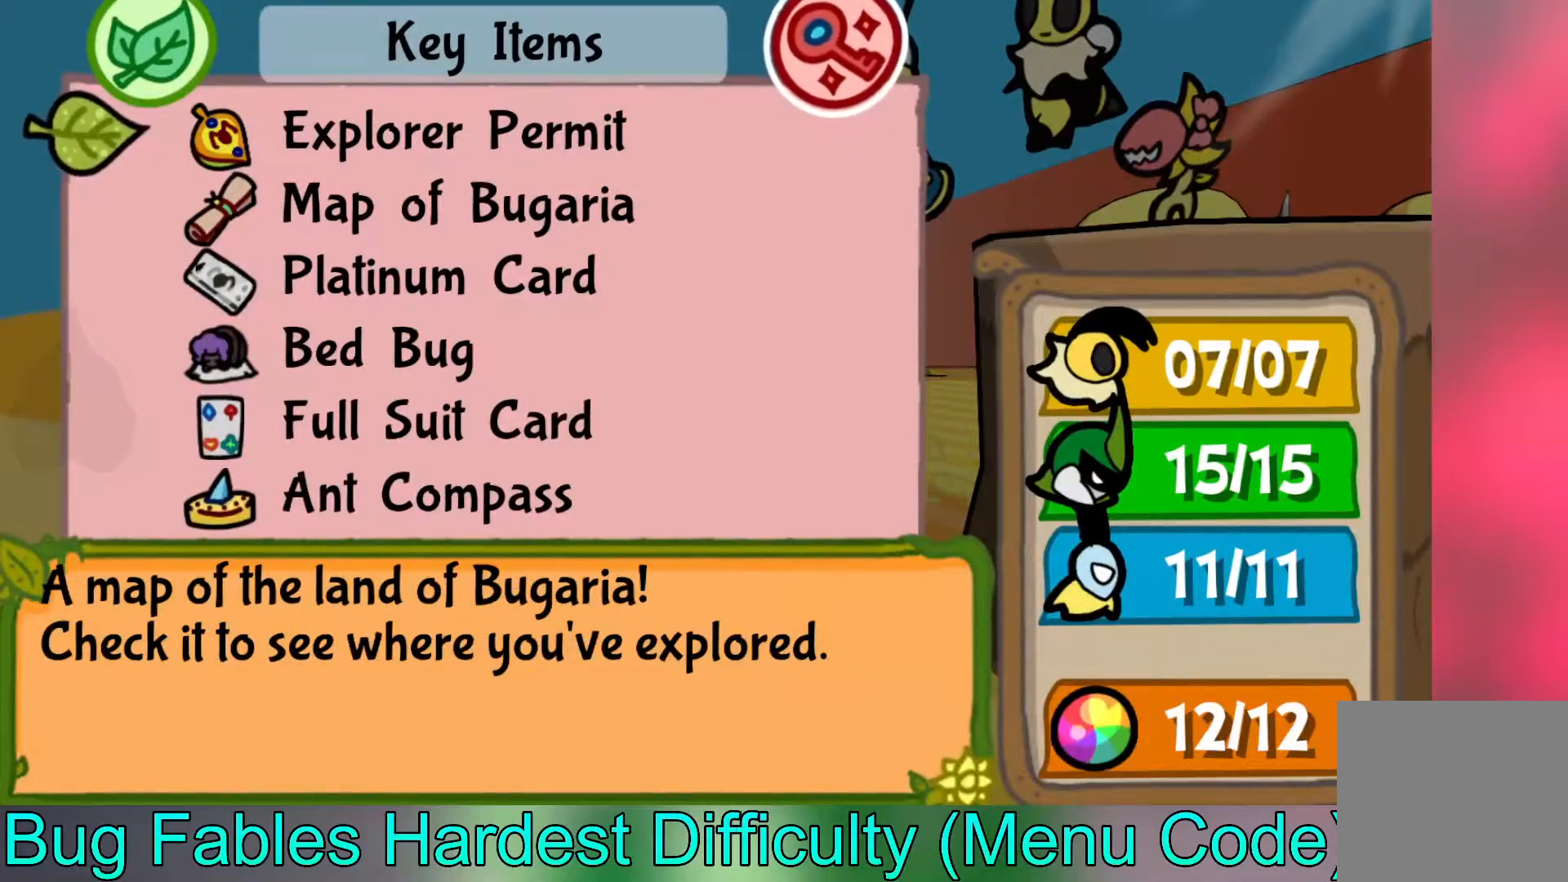
{"buttons": [], "left_stick": "down", "events": [[133, "left_stick", "center"], [183, "left_stick", "down"]]}
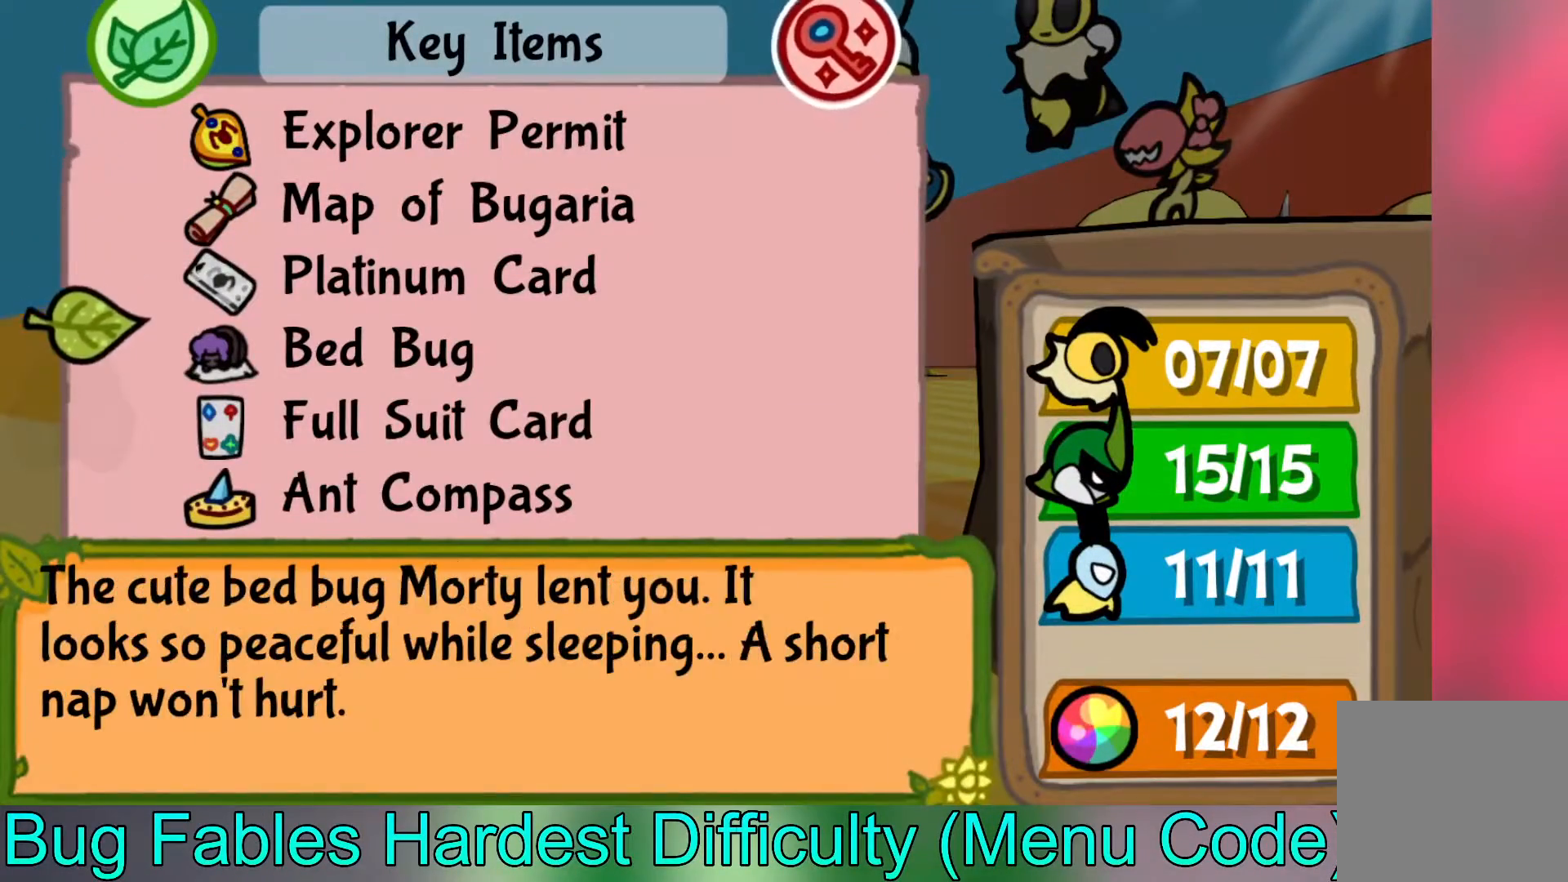
{"buttons": [], "left_stick": "center", "events": [[33, "left_stick", "center"], [83, "left_stick", "down"], [350, "left_stick", "center"]]}
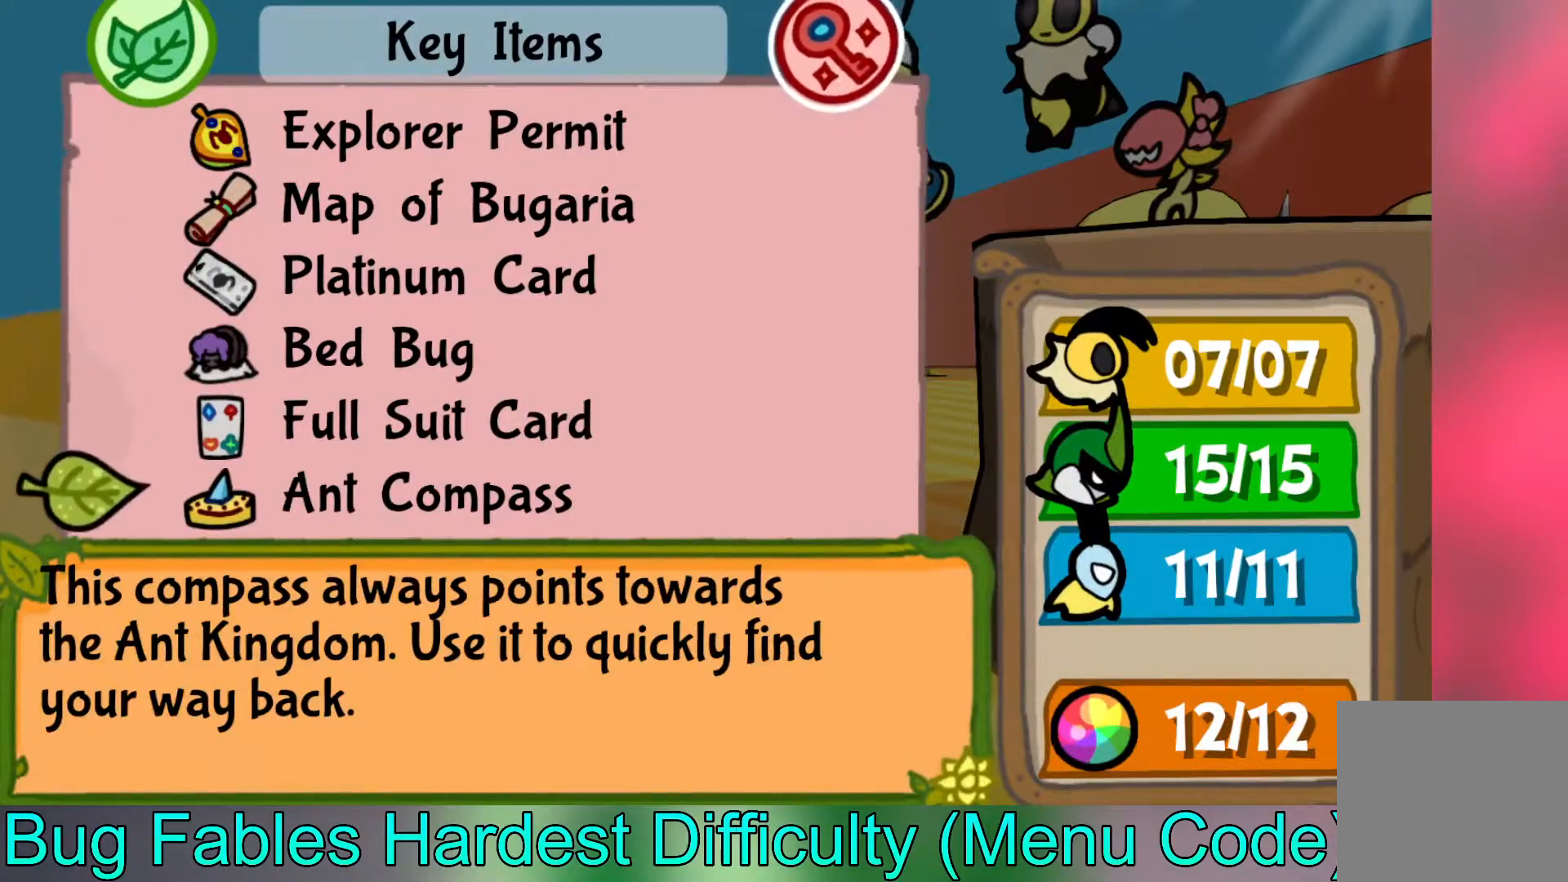
{"buttons": [], "left_stick": "center", "events": [[117, "A", "down"], [217, "A", "up"]]}
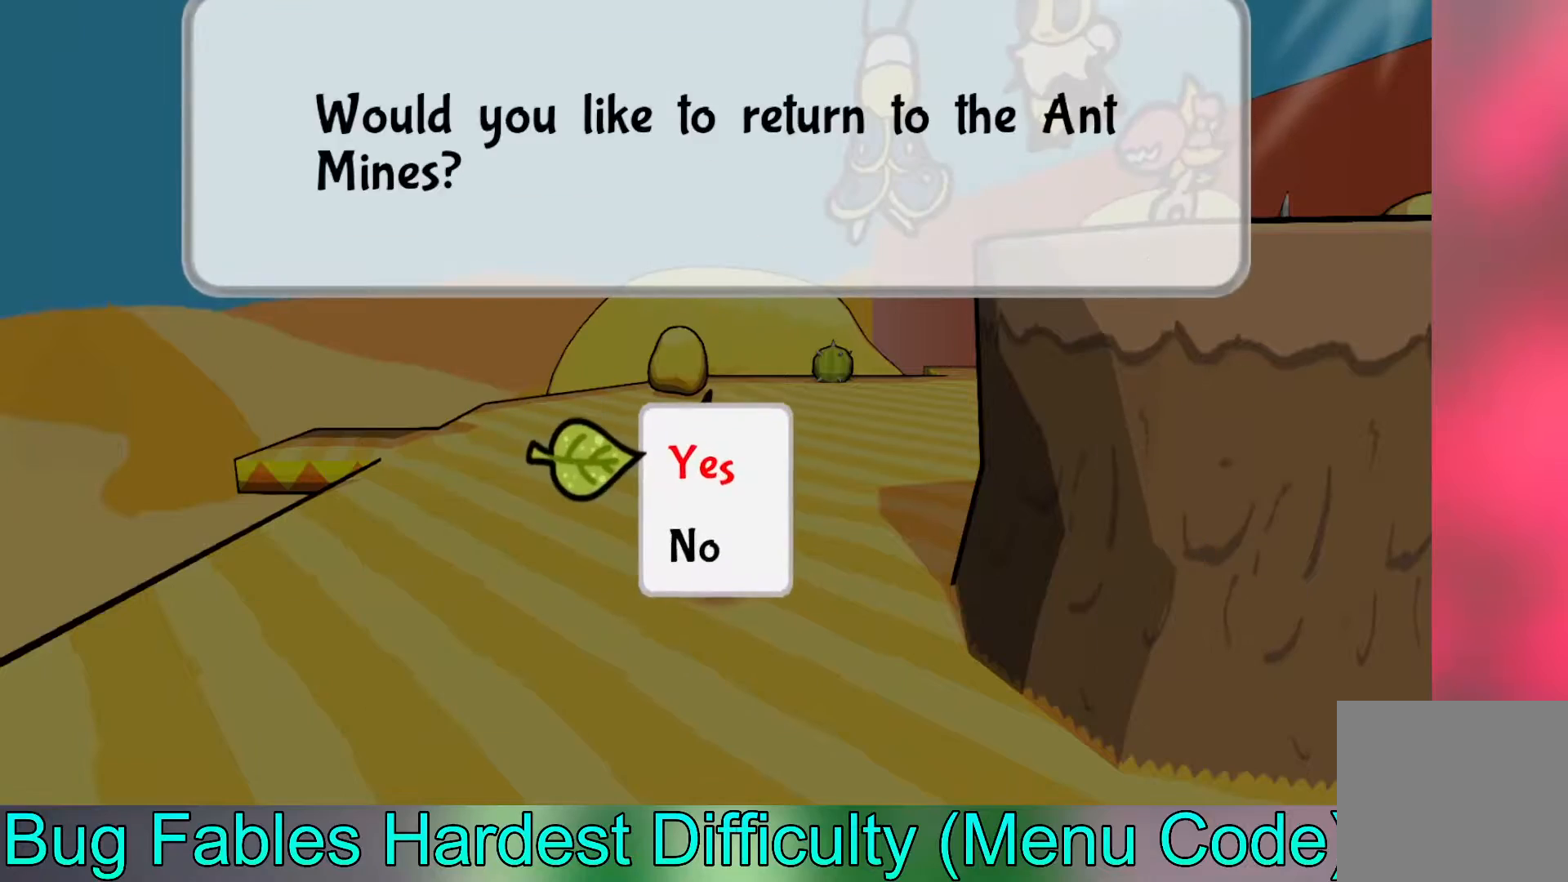
{"buttons": [], "left_stick": "center", "events": [[200, "A", "down"], [333, "A", "up"]]}
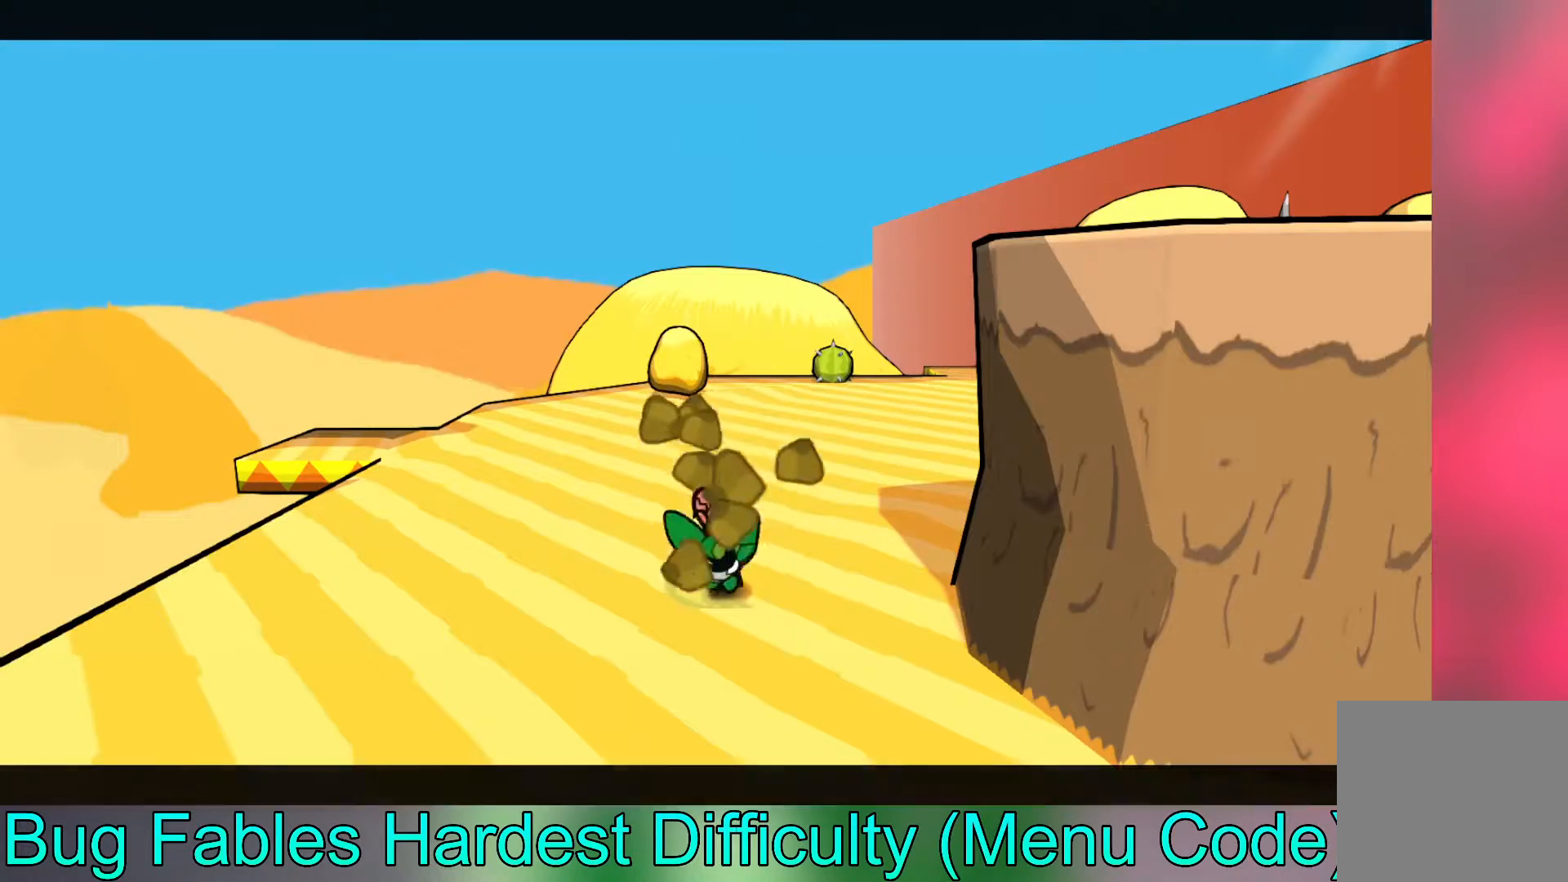
{"buttons": [], "left_stick": "center", "events": []}
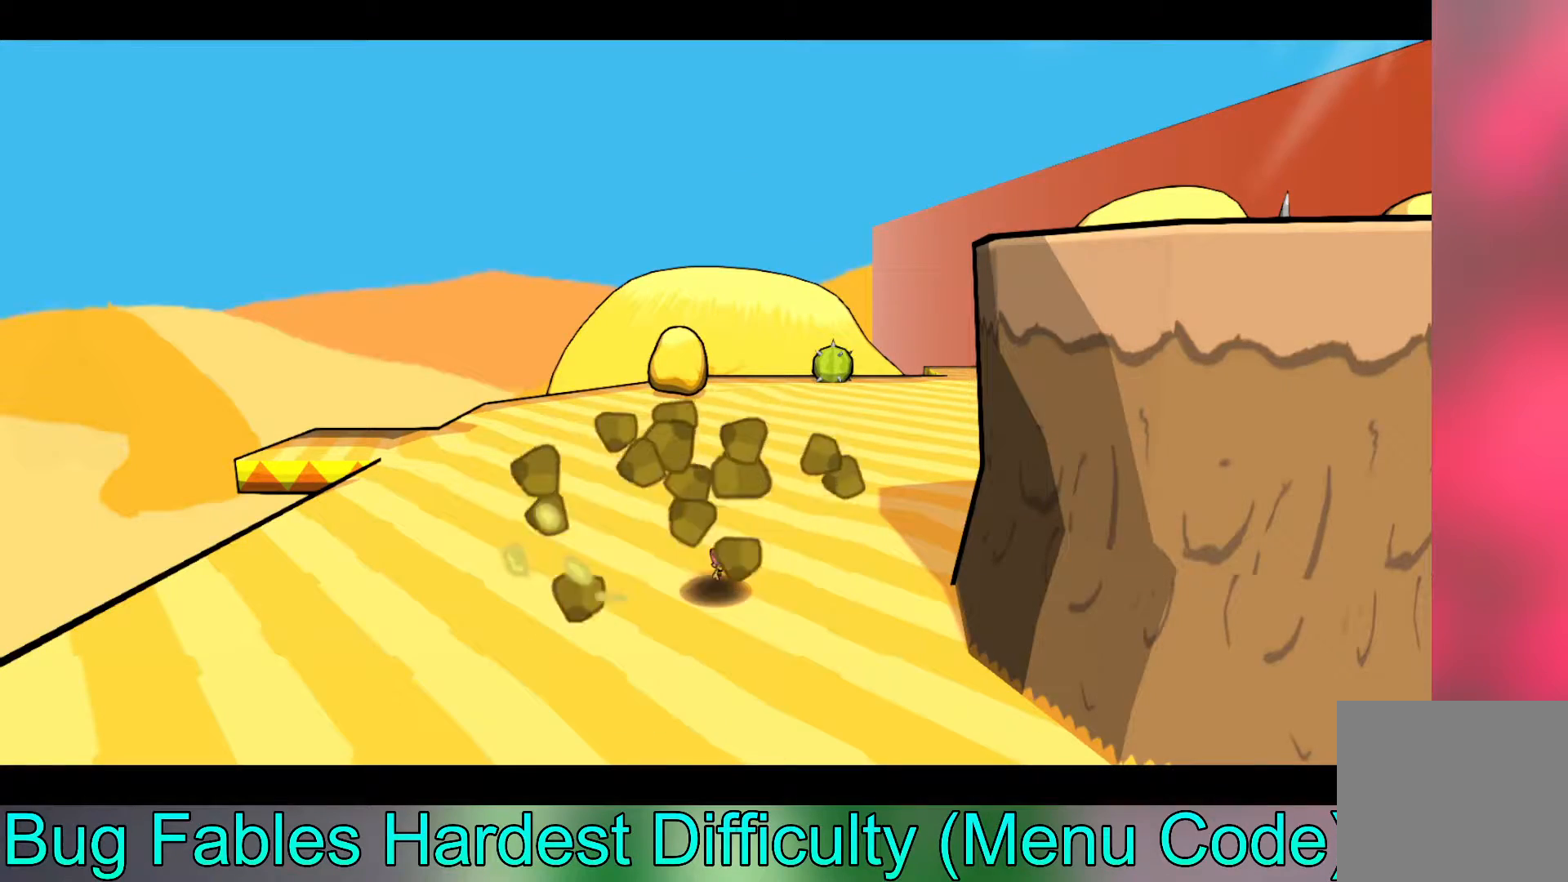
{"buttons": [], "left_stick": "center", "events": []}
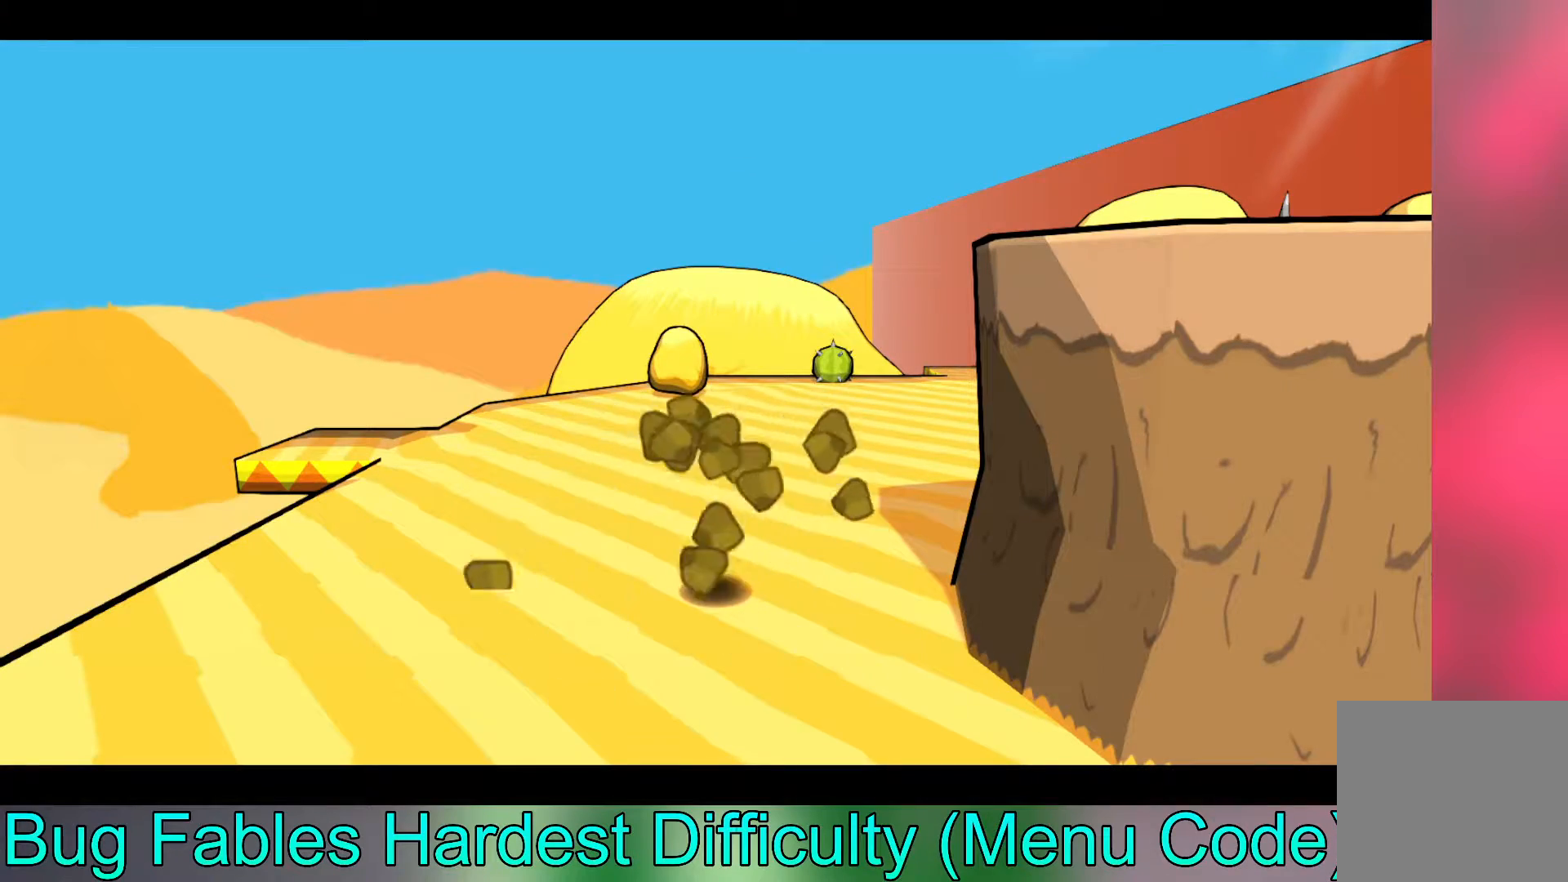
{"buttons": [], "left_stick": "center", "events": []}
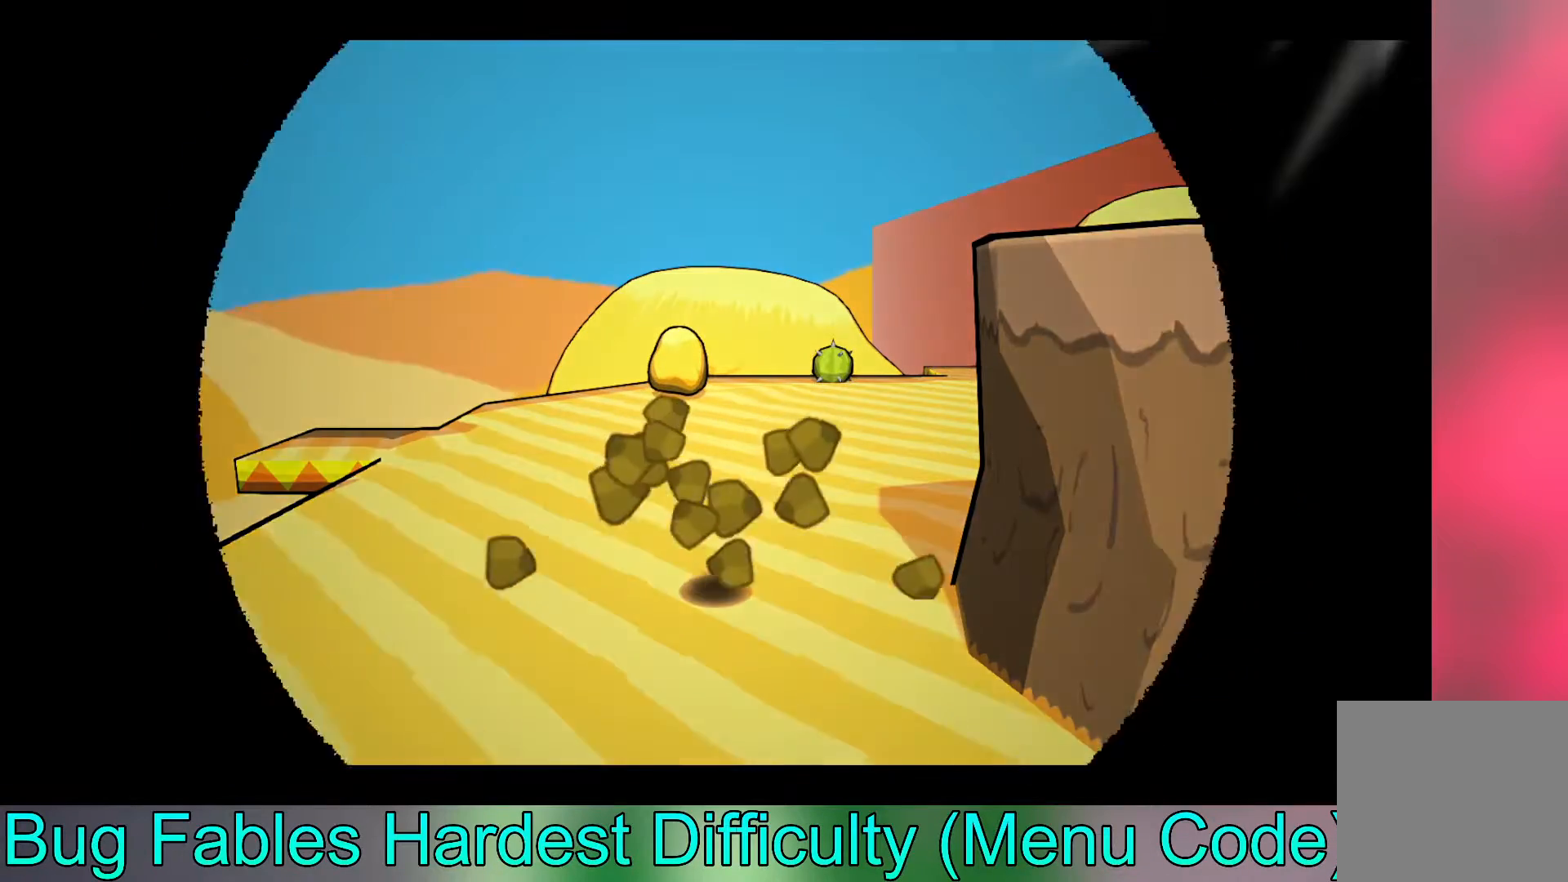
{"buttons": [], "left_stick": "center", "events": []}
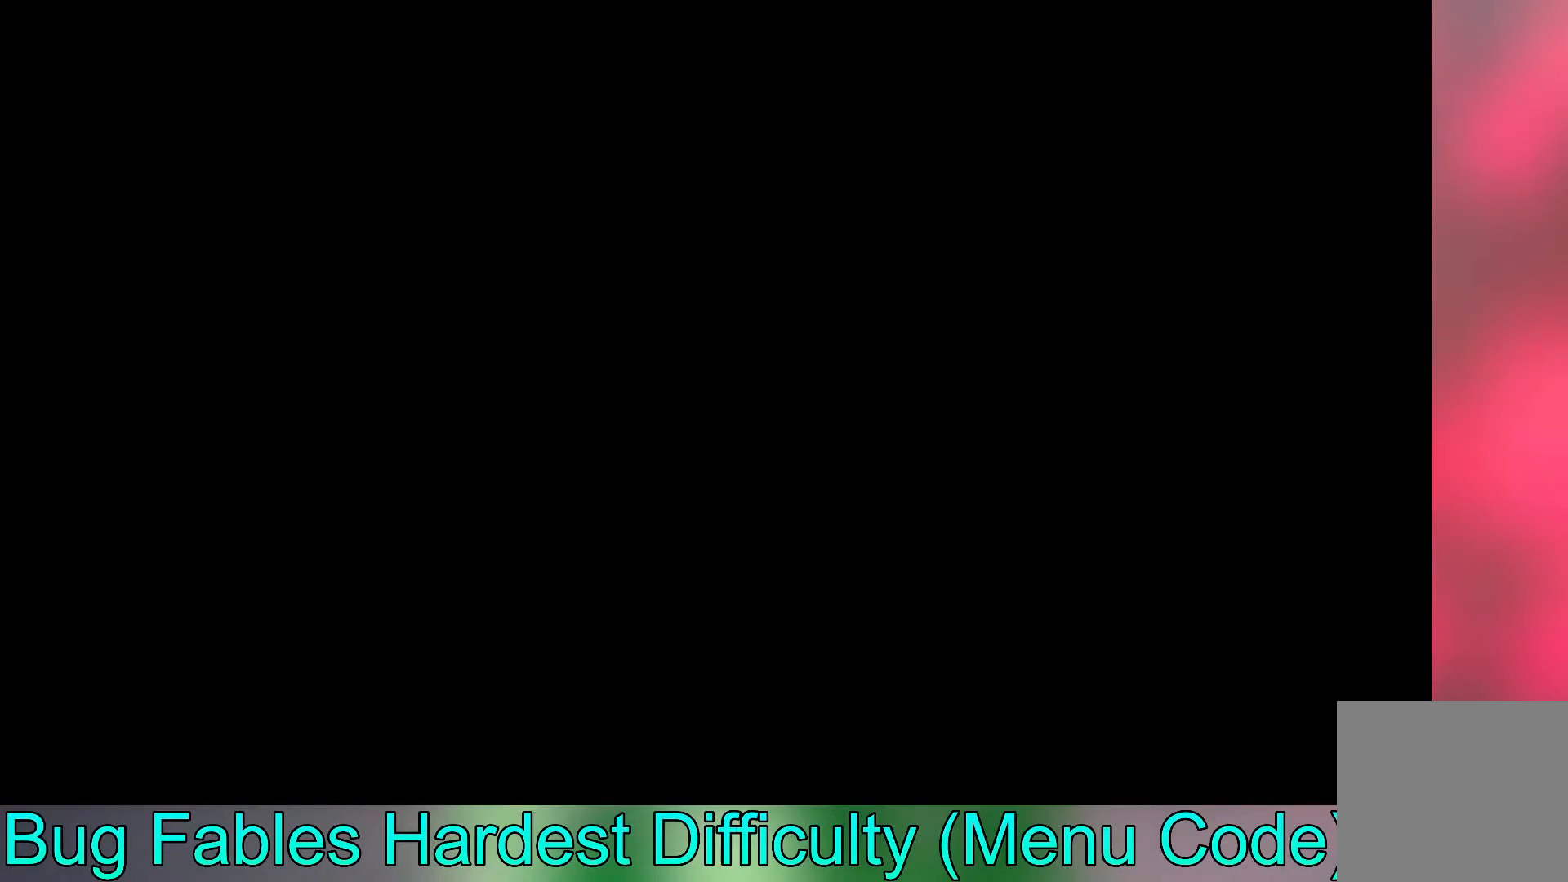
{"buttons": [], "left_stick": "center", "events": []}
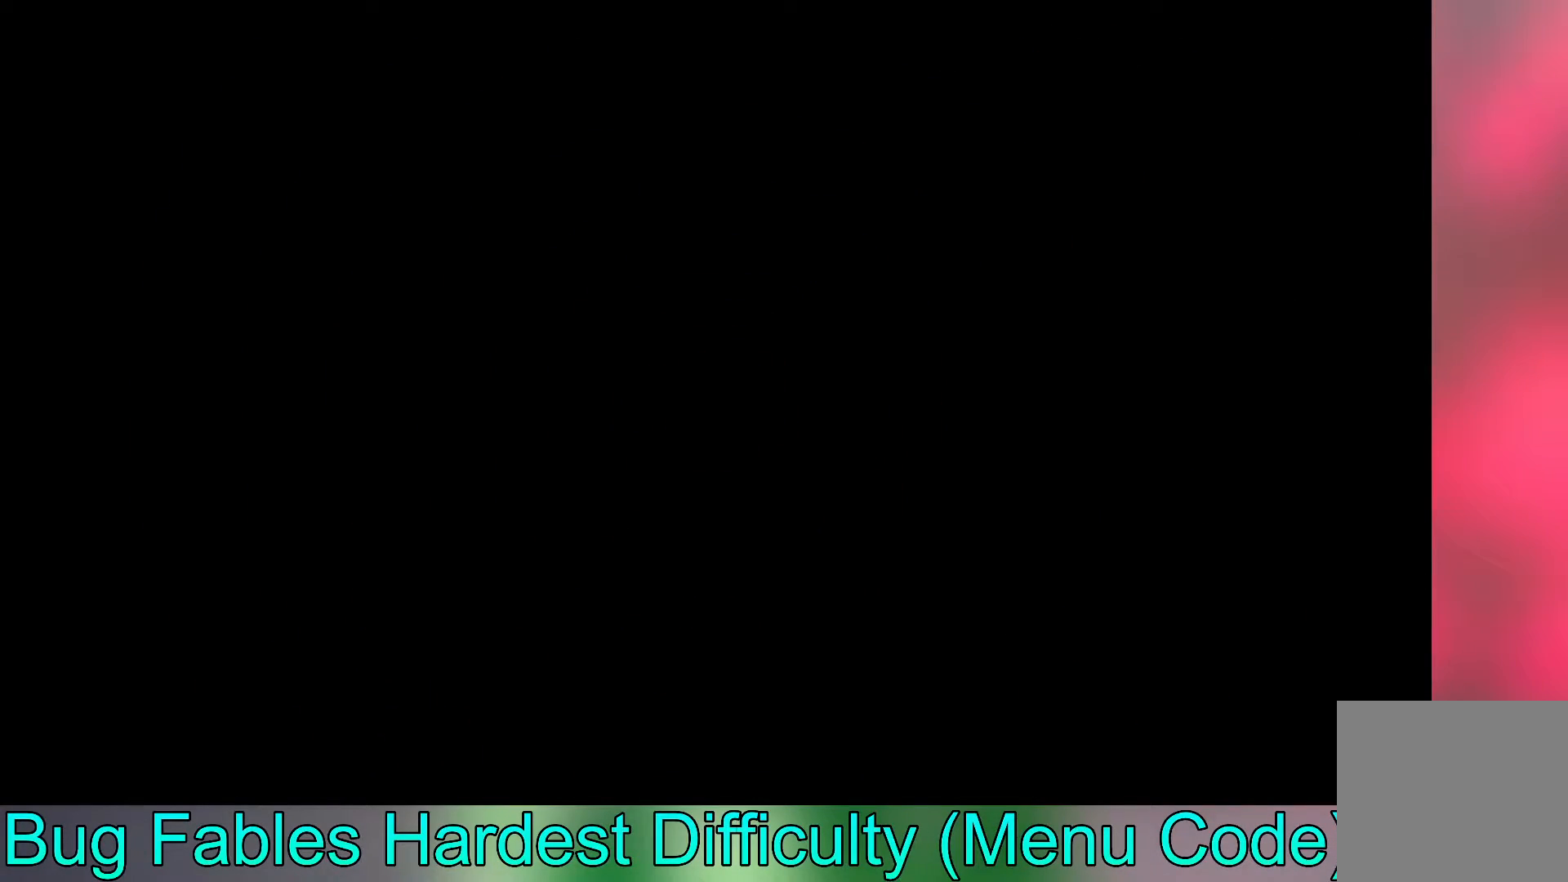
{"buttons": [], "left_stick": "center", "events": []}
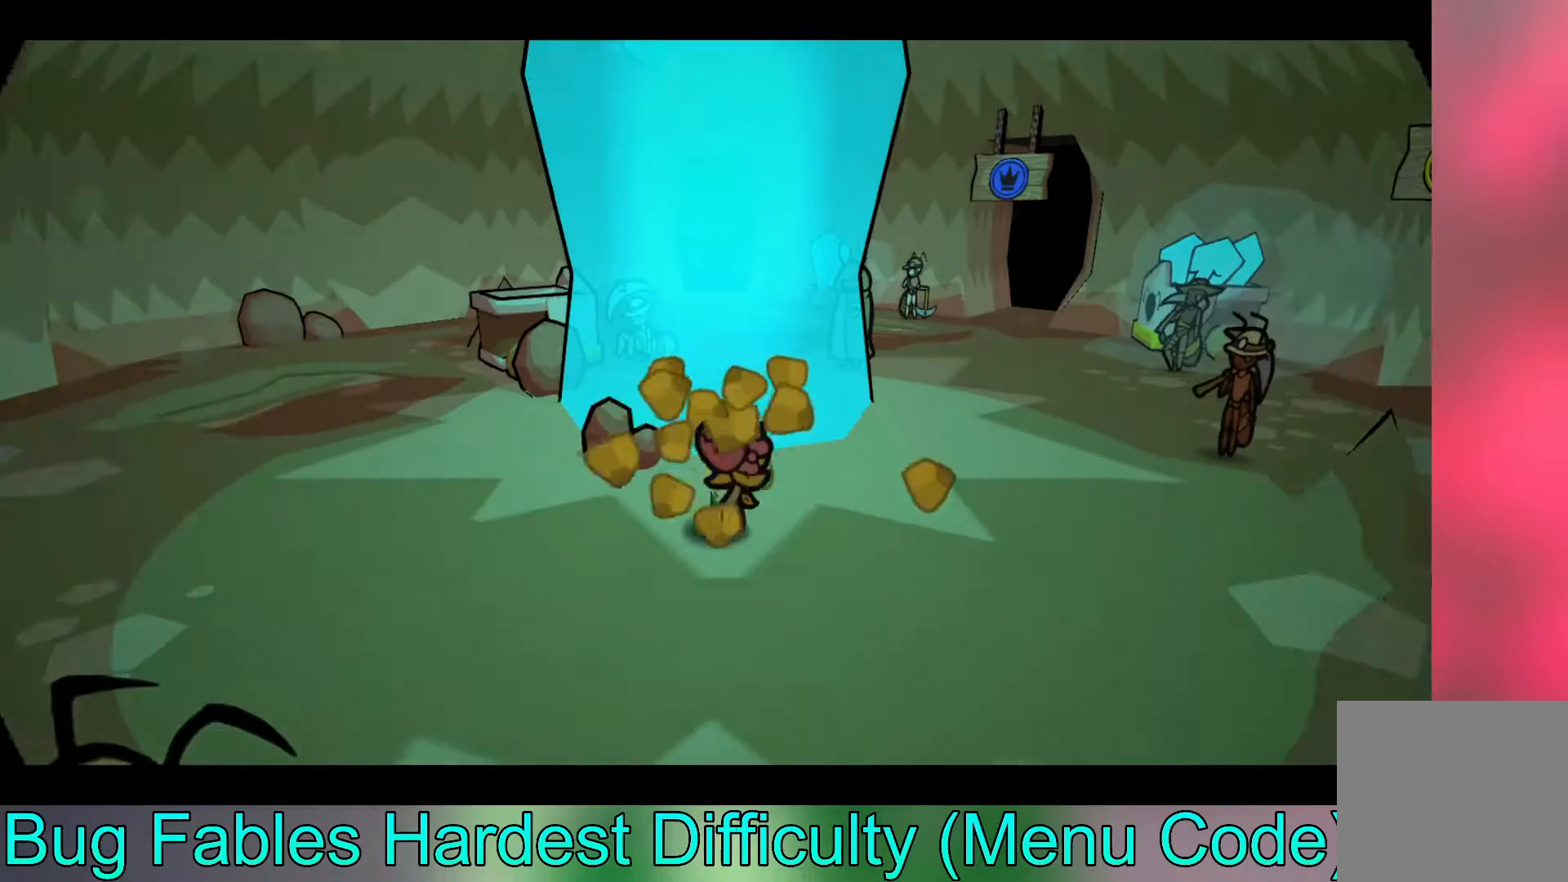
{"buttons": [], "left_stick": "down-right", "events": [[317, "left_stick", "down-right"]]}
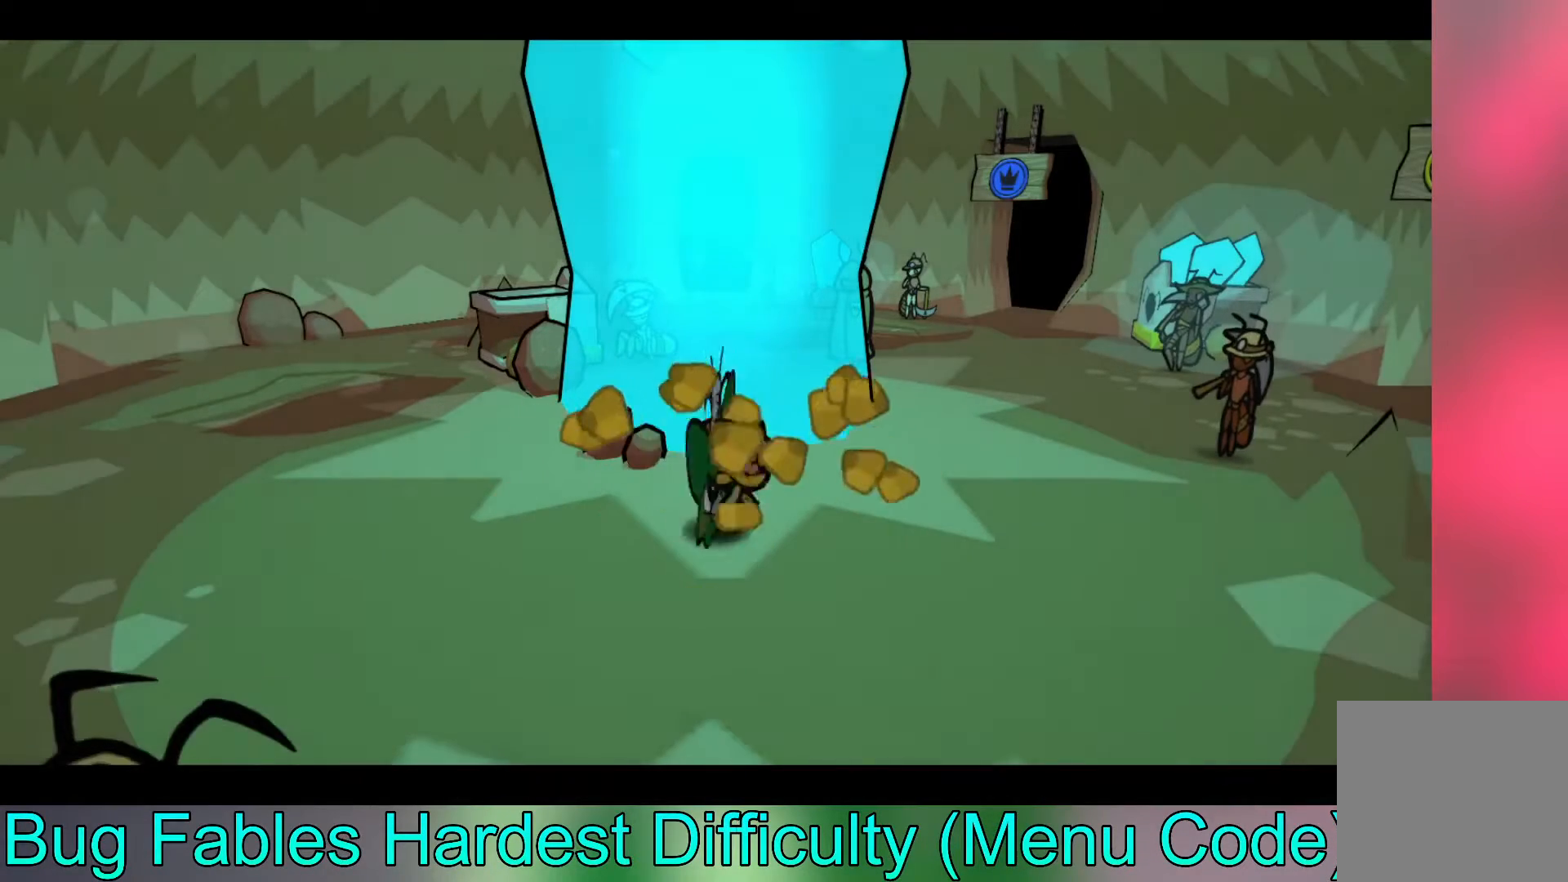
{"buttons": [], "left_stick": "down", "events": [[317, "left_stick", "down"]]}
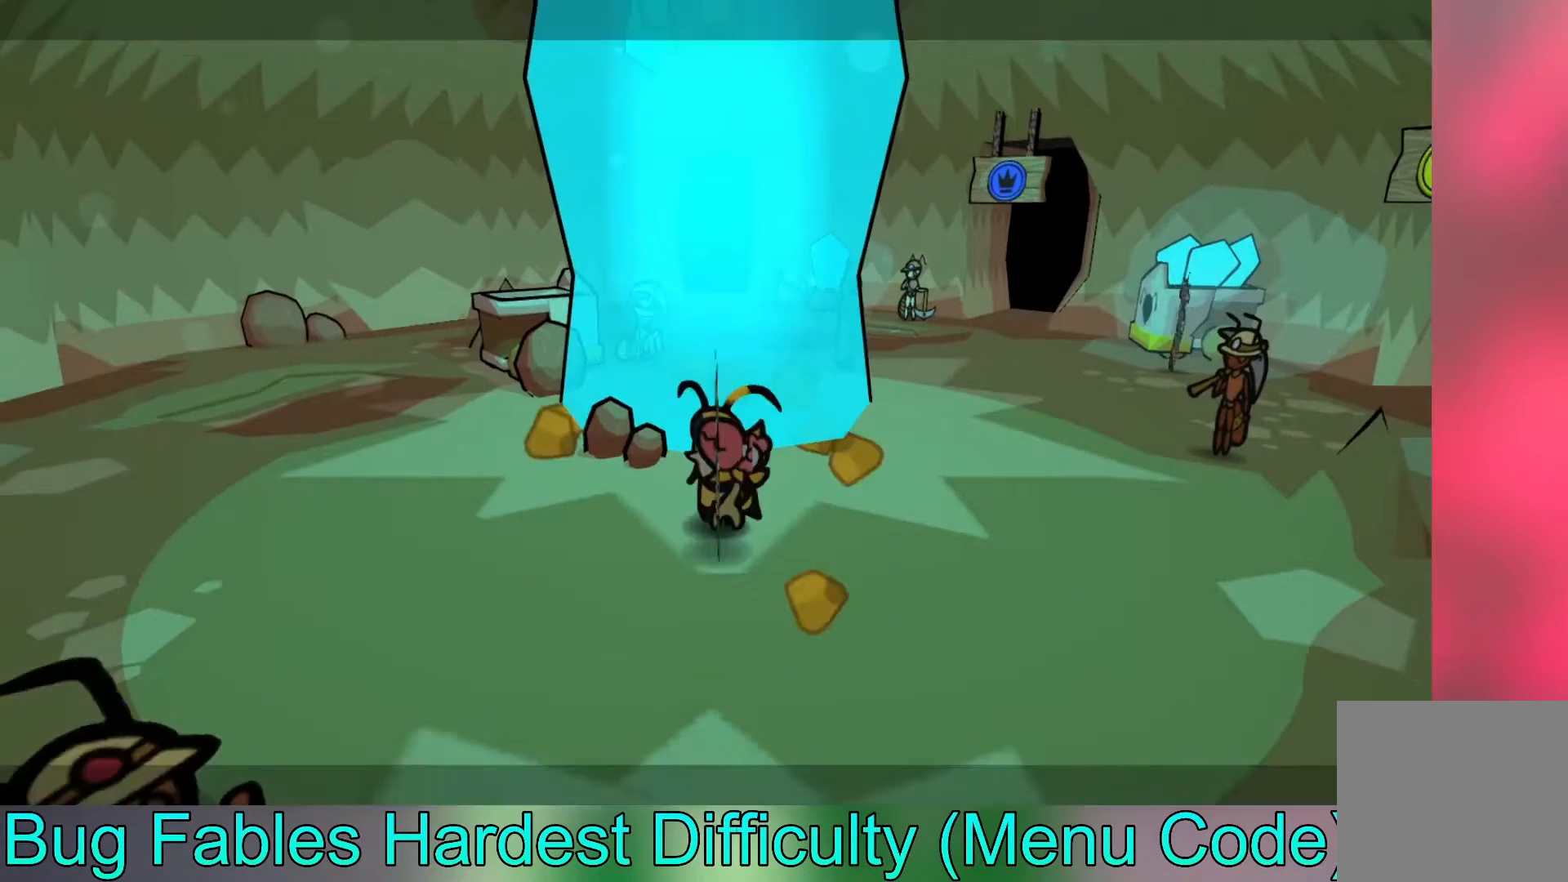
{"buttons": [], "left_stick": "right", "events": [[83, "left_stick", "right"]]}
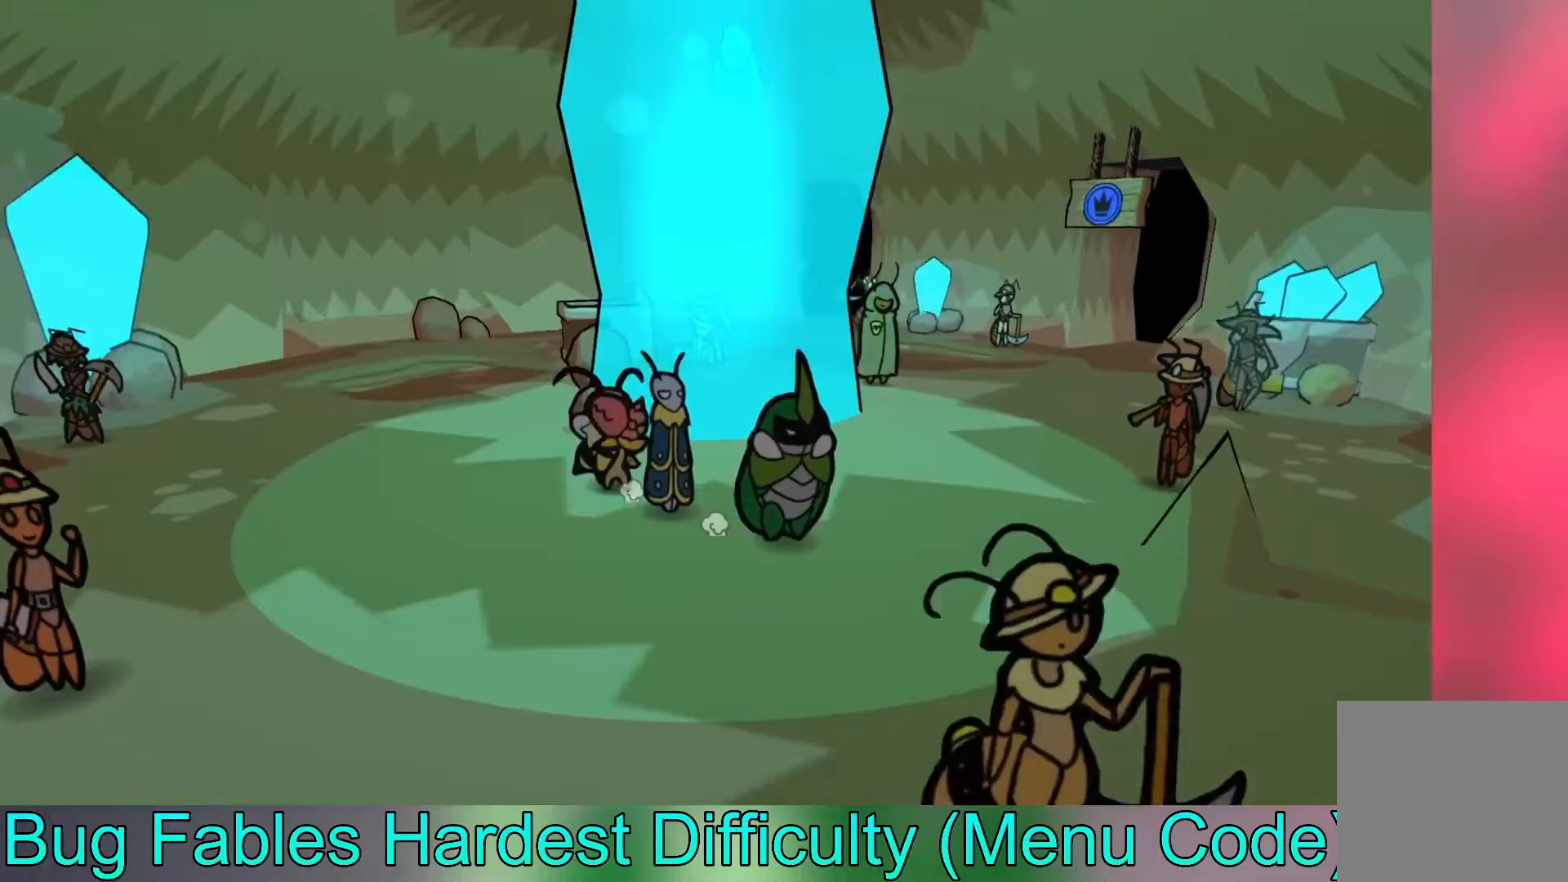
{"buttons": [], "left_stick": "right", "events": []}
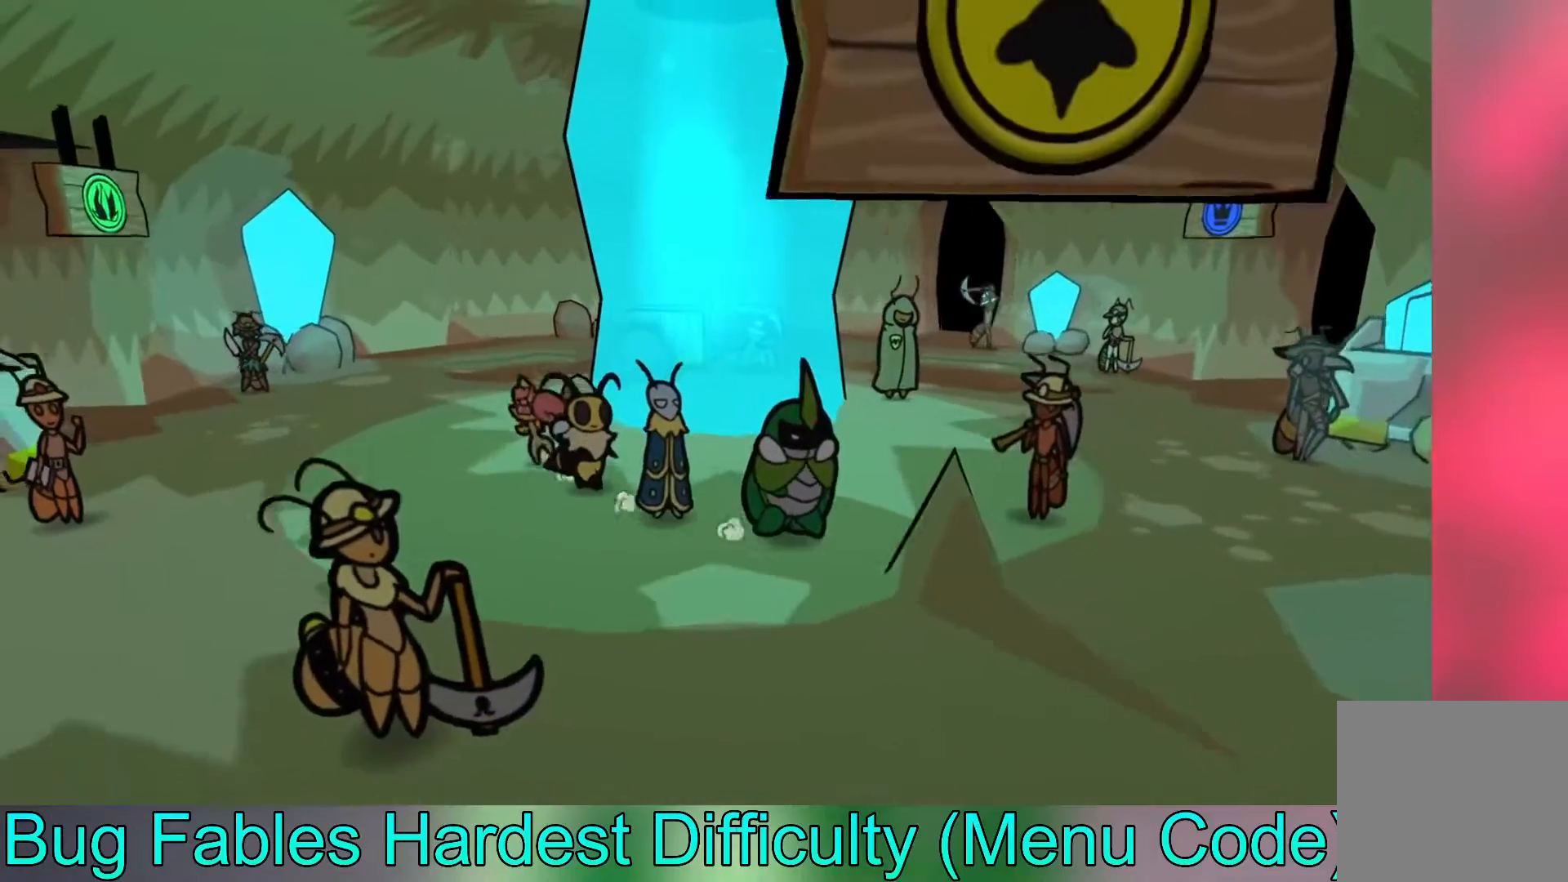
{"buttons": [], "left_stick": "down-right", "events": [[317, "left_stick", "down-right"]]}
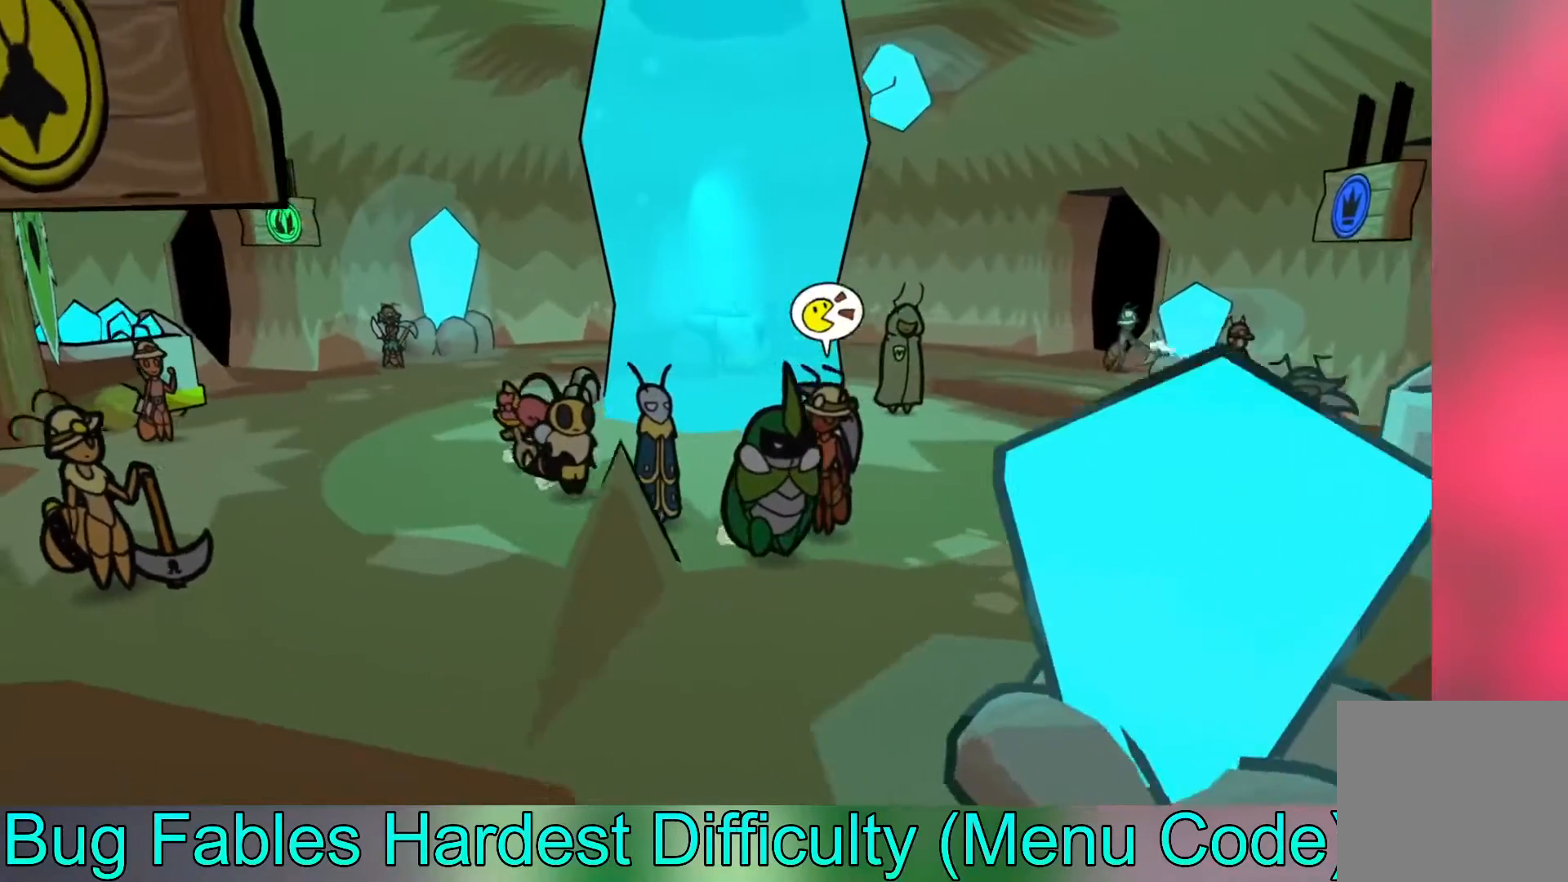
{"buttons": [], "left_stick": "down-right", "events": []}
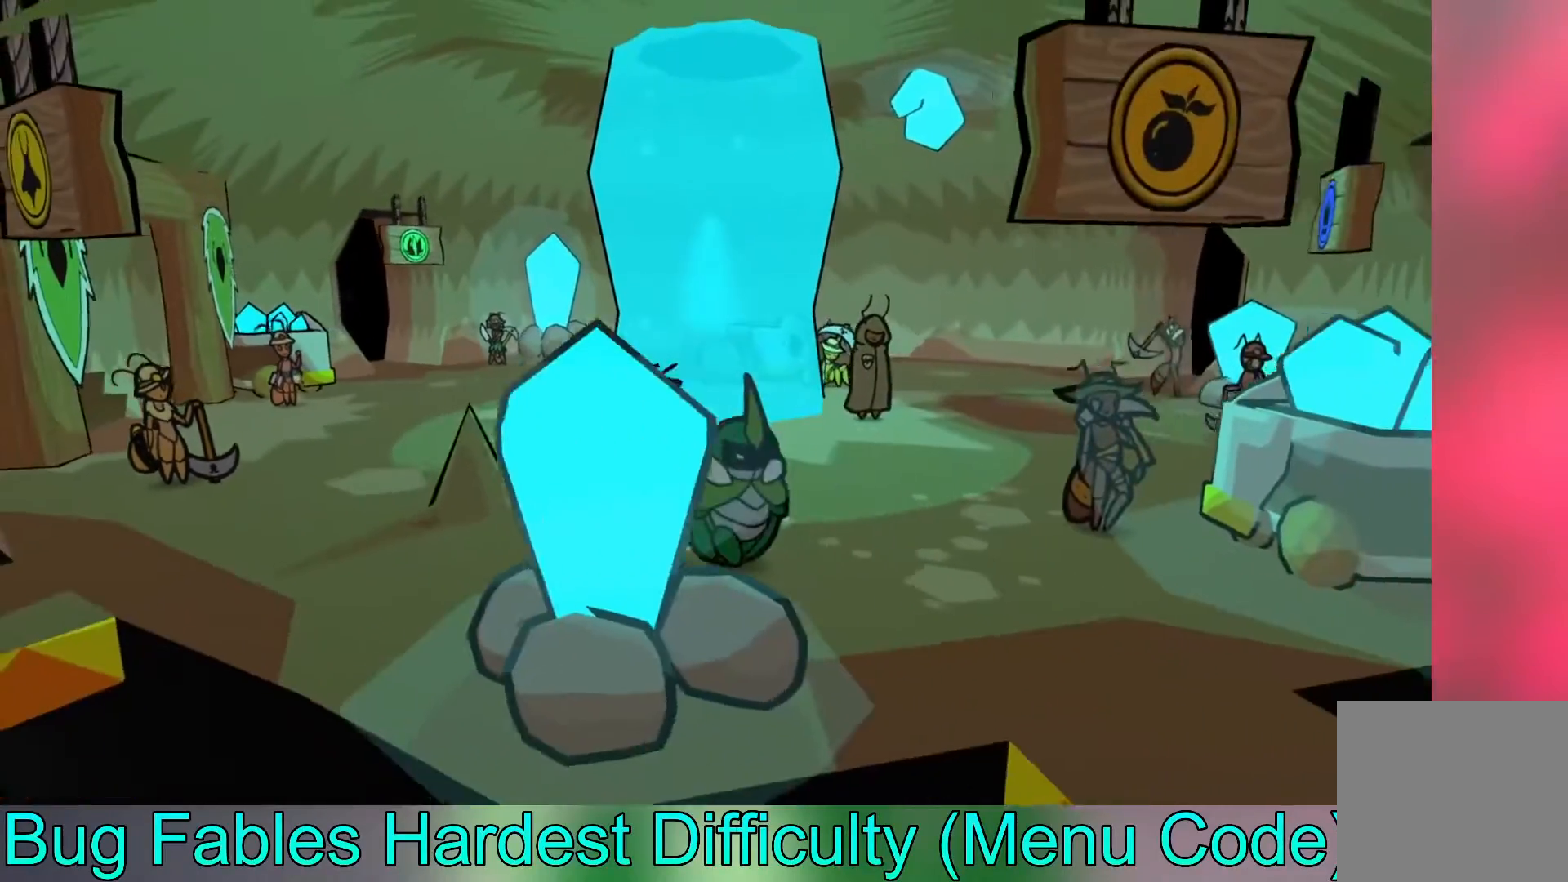
{"buttons": [], "left_stick": "down-right", "events": []}